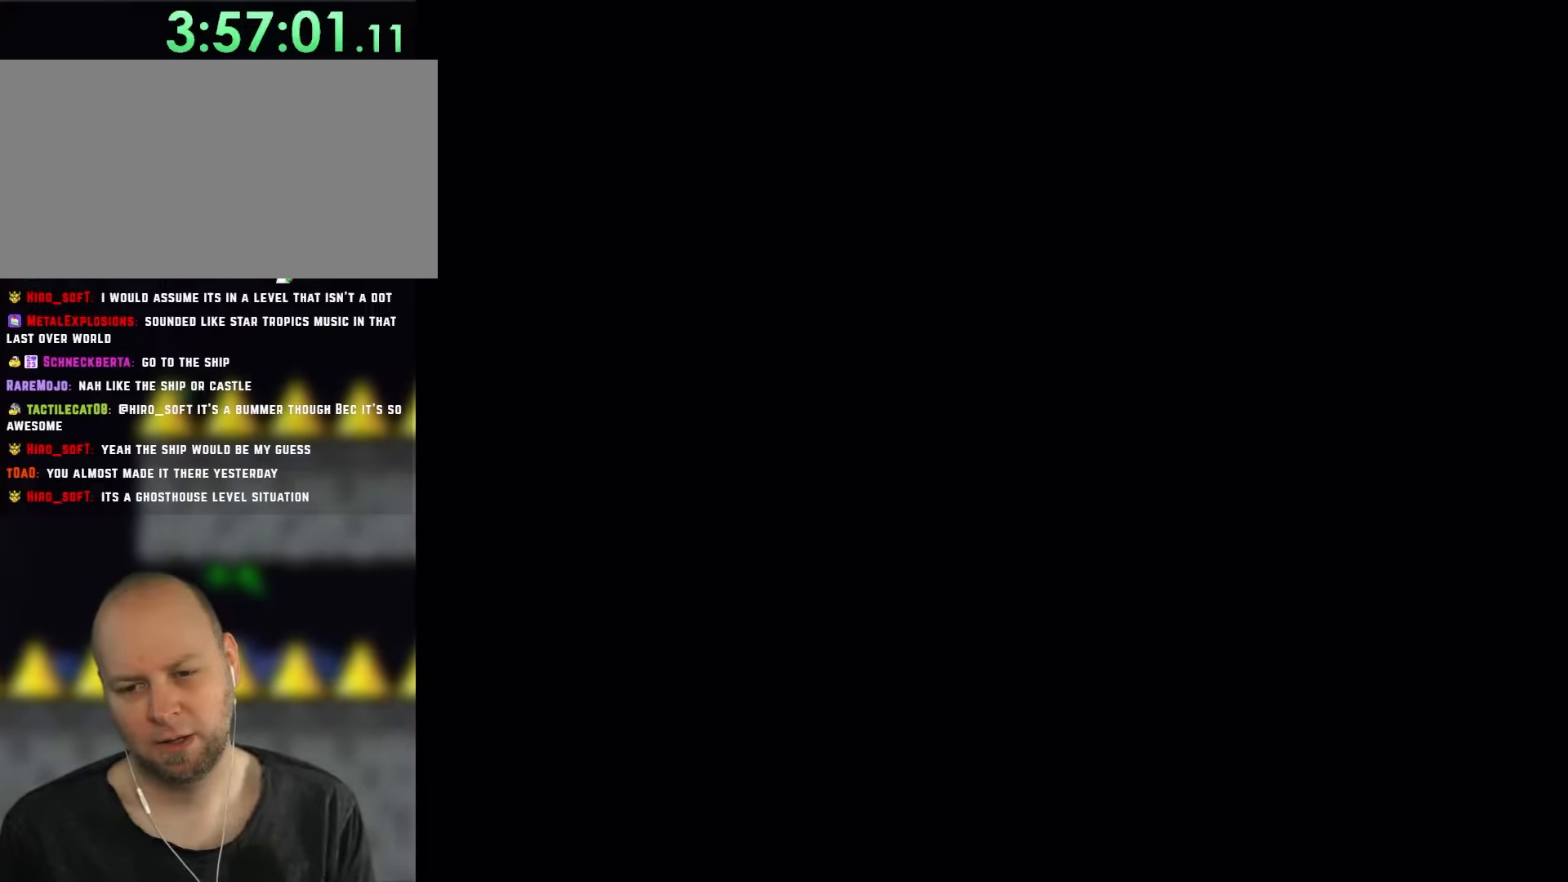
Gameplay with a controller (Nintendo layout); each line is a JSON object with the inputs held at the frame after it. "events" lists button and stick changes between this image and that frame as [ms after this image, input, new state], when the widget could be followed in between. Not read: L3 R1 R3.
{"buttons": ["Y", "DPAD_RIGHT"], "events": [[283, "DPAD_RIGHT", "down"]]}
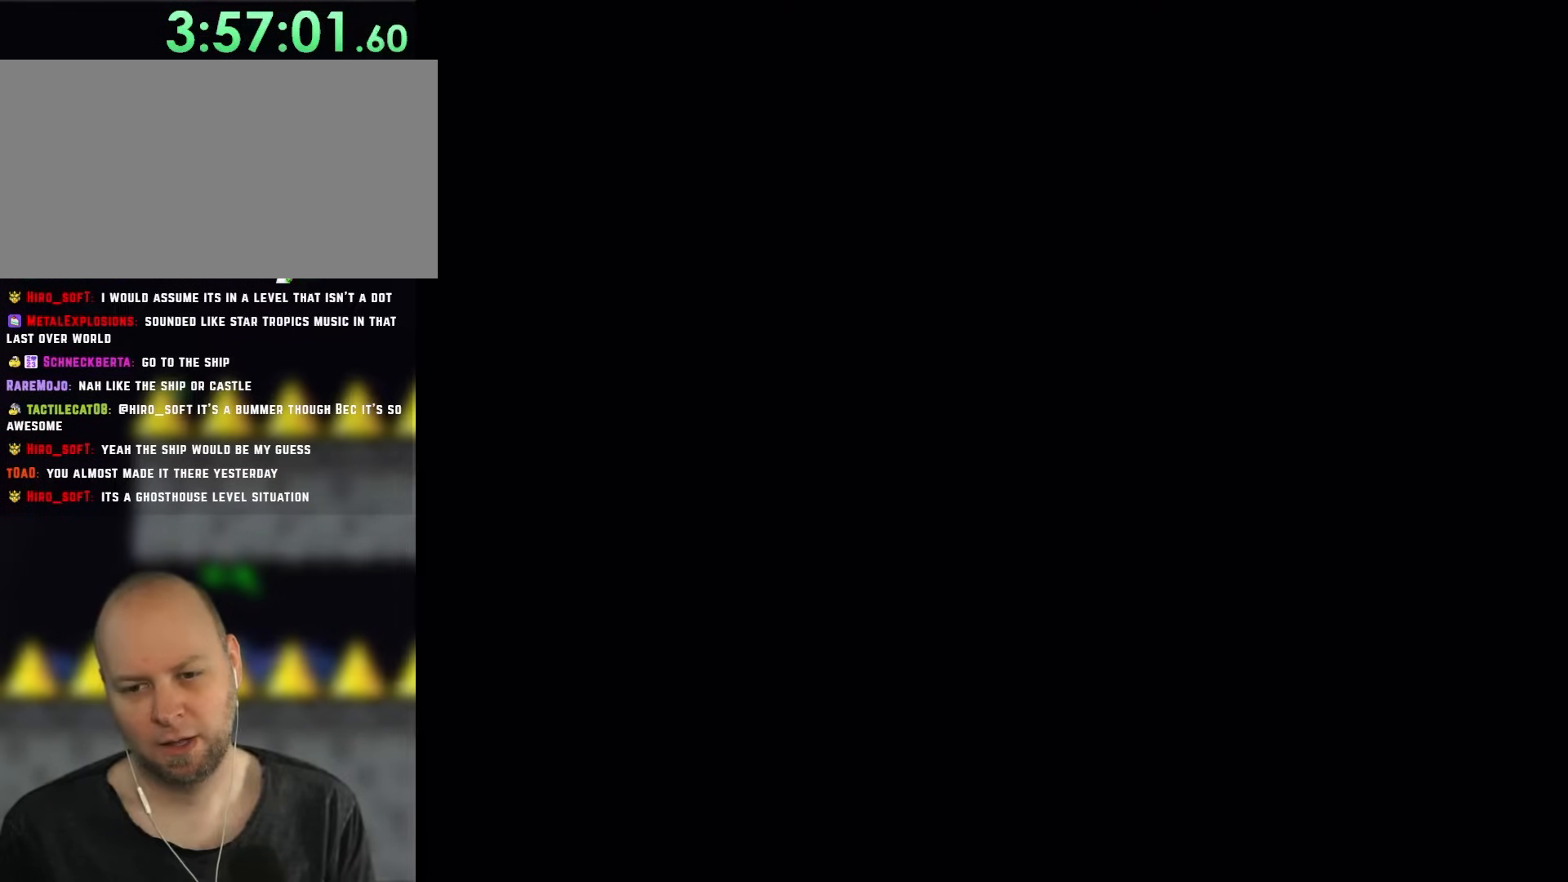
{"buttons": ["Y", "DPAD_RIGHT"], "events": []}
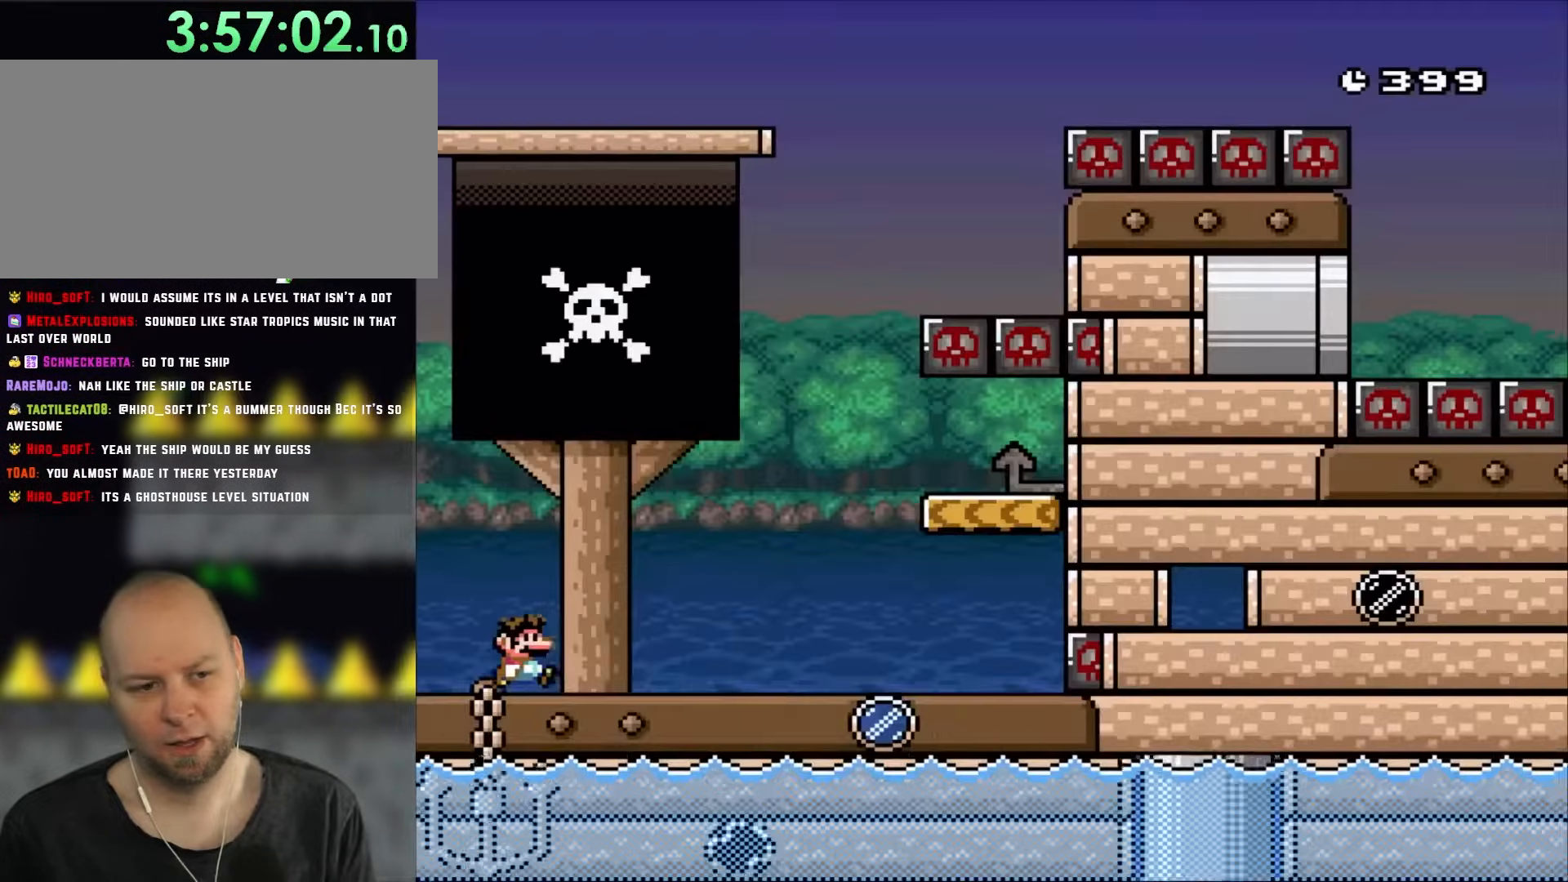
{"buttons": ["Y", "DPAD_RIGHT"], "events": []}
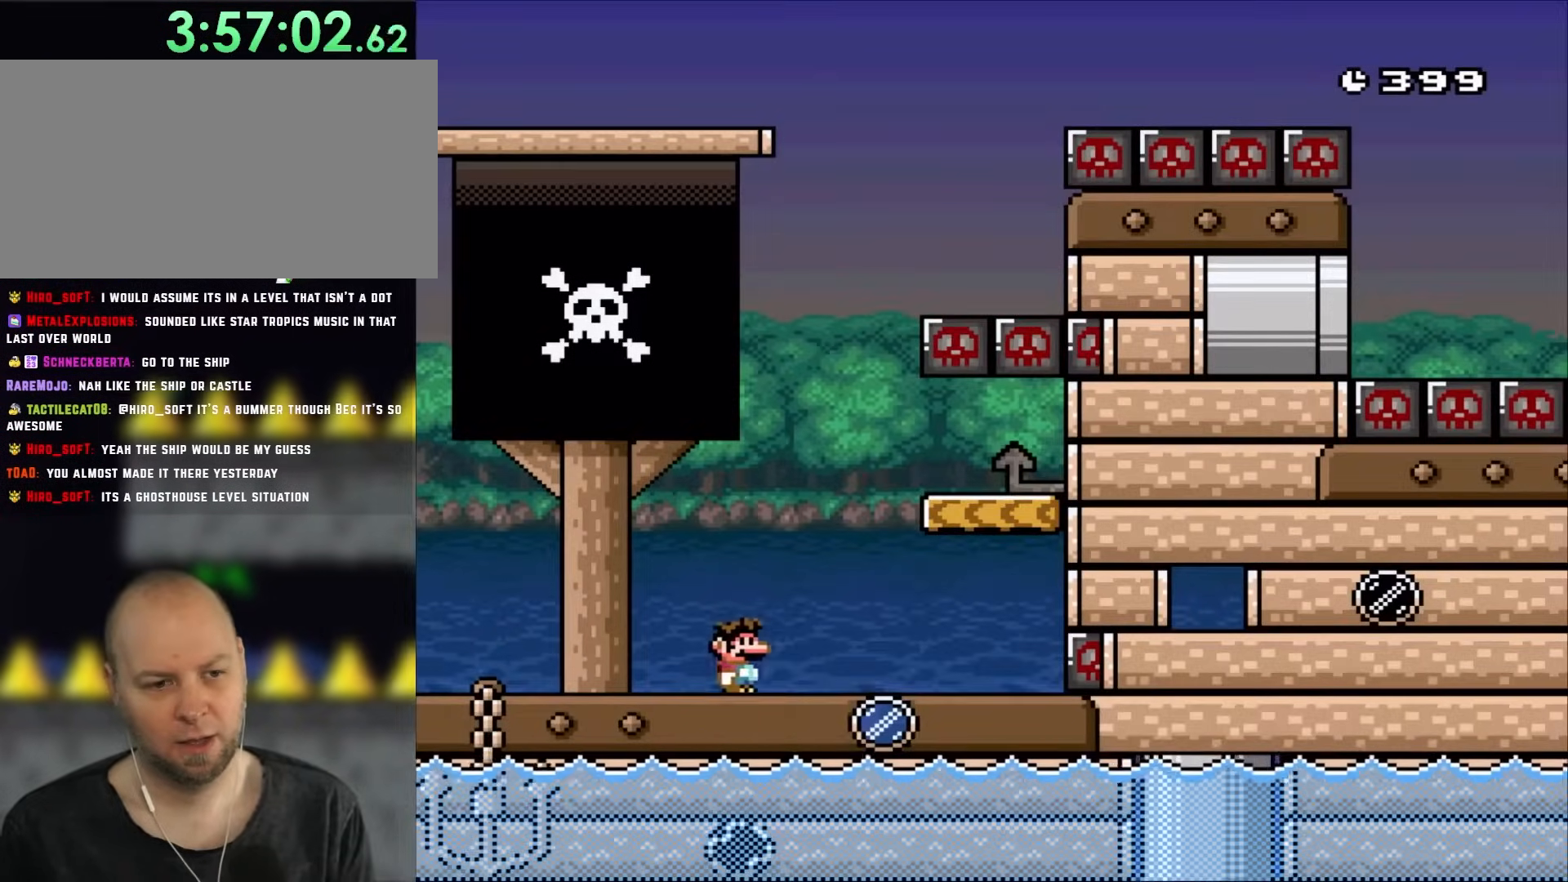
{"buttons": ["Y", "DPAD_LEFT"], "events": [[333, "B", "down"], [417, "B", "up"], [467, "DPAD_RIGHT", "up"], [500, "DPAD_LEFT", "down"]]}
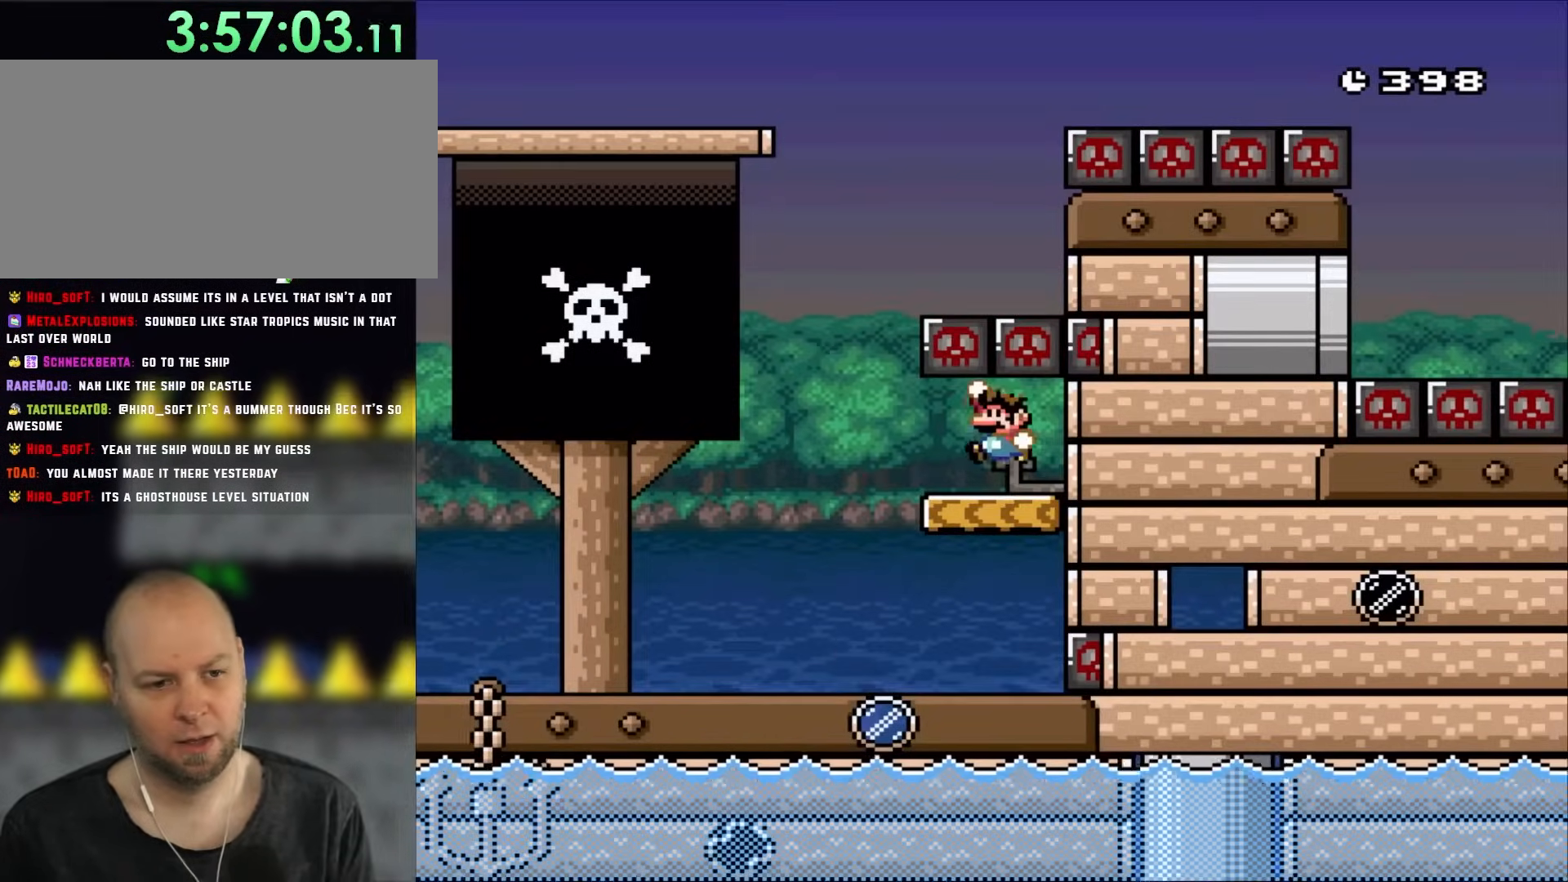
{"buttons": ["B", "Y", "DPAD_RIGHT"], "events": [[33, "B", "down"], [133, "B", "up"], [400, "B", "down"], [433, "DPAD_LEFT", "up"], [450, "DPAD_RIGHT", "down"]]}
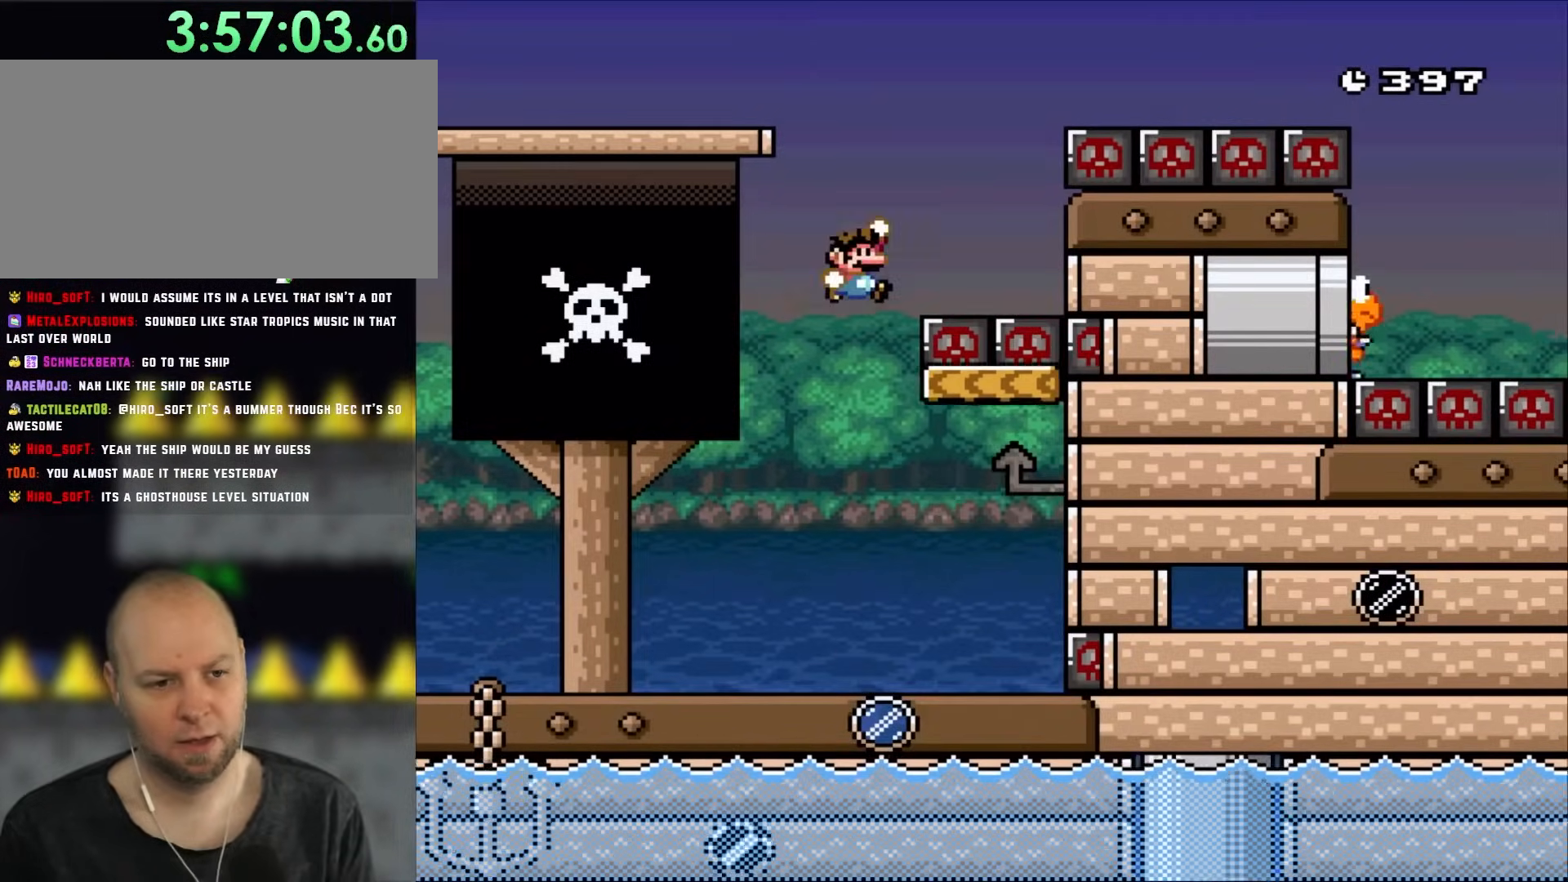
{"buttons": ["B", "Y", "DPAD_RIGHT"], "events": [[183, "B", "up"], [267, "DPAD_RIGHT", "up"], [333, "DPAD_RIGHT", "down"], [417, "B", "down"]]}
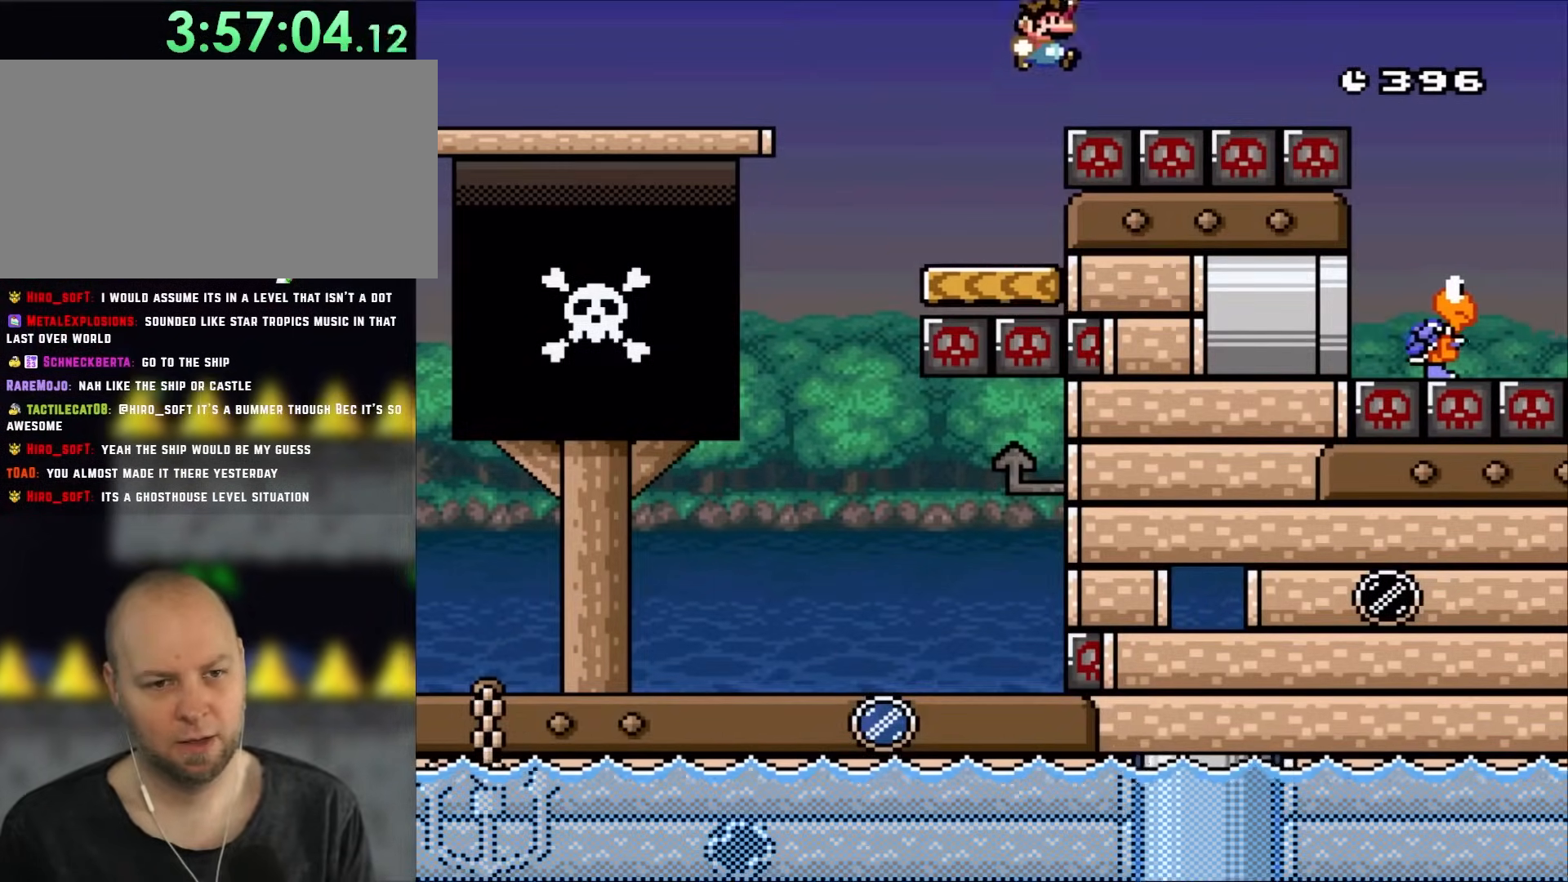
{"buttons": ["B", "Y", "DPAD_RIGHT"], "events": []}
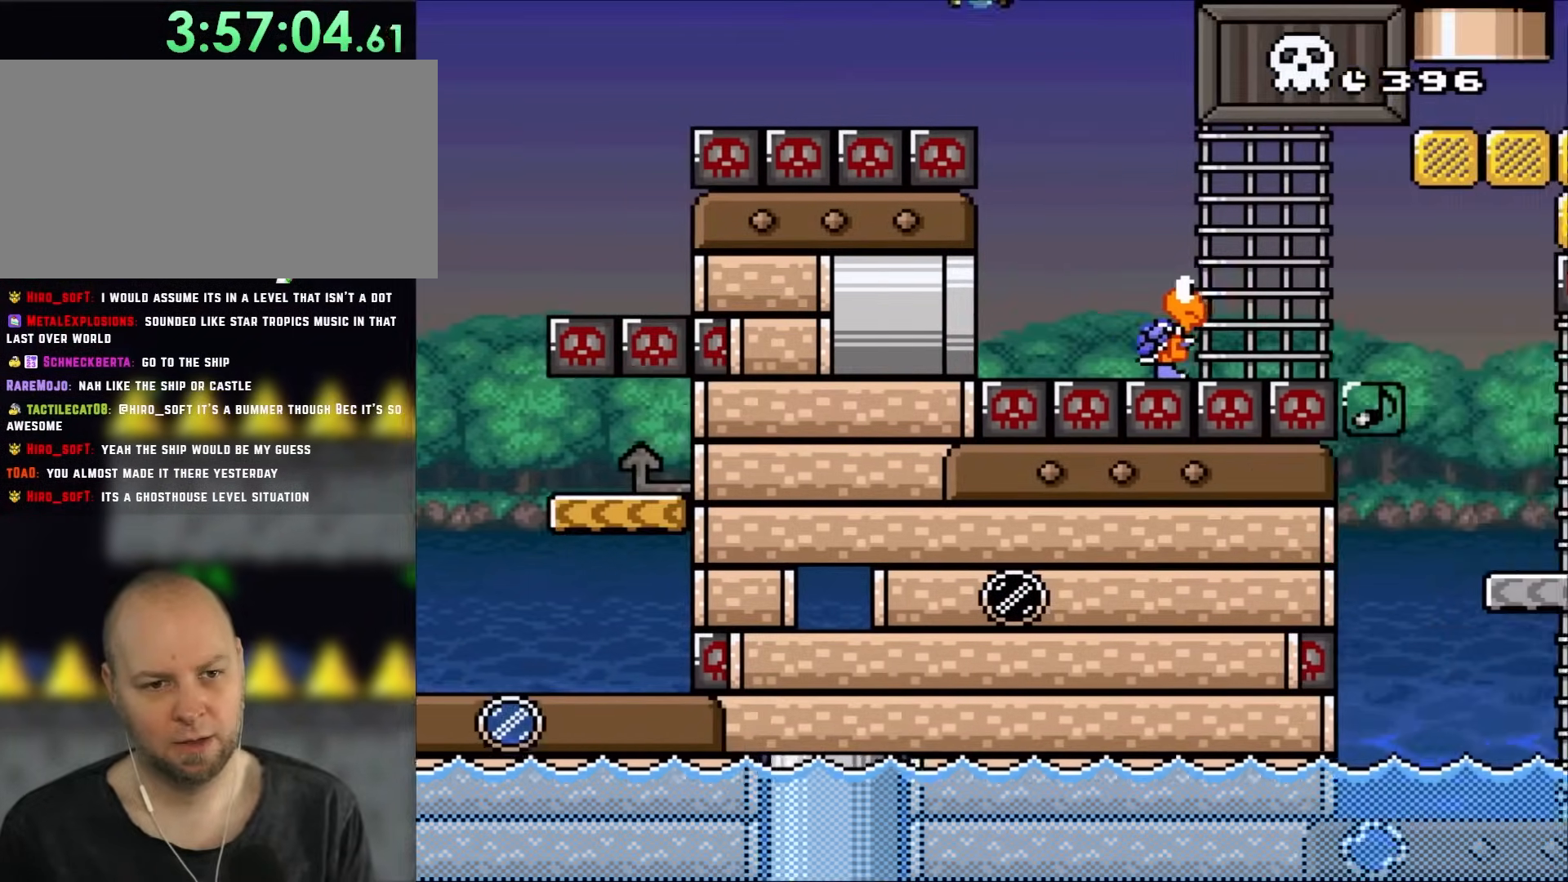
{"buttons": ["B", "Y", "DPAD_RIGHT"], "events": [[133, "B", "up"], [233, "B", "down"]]}
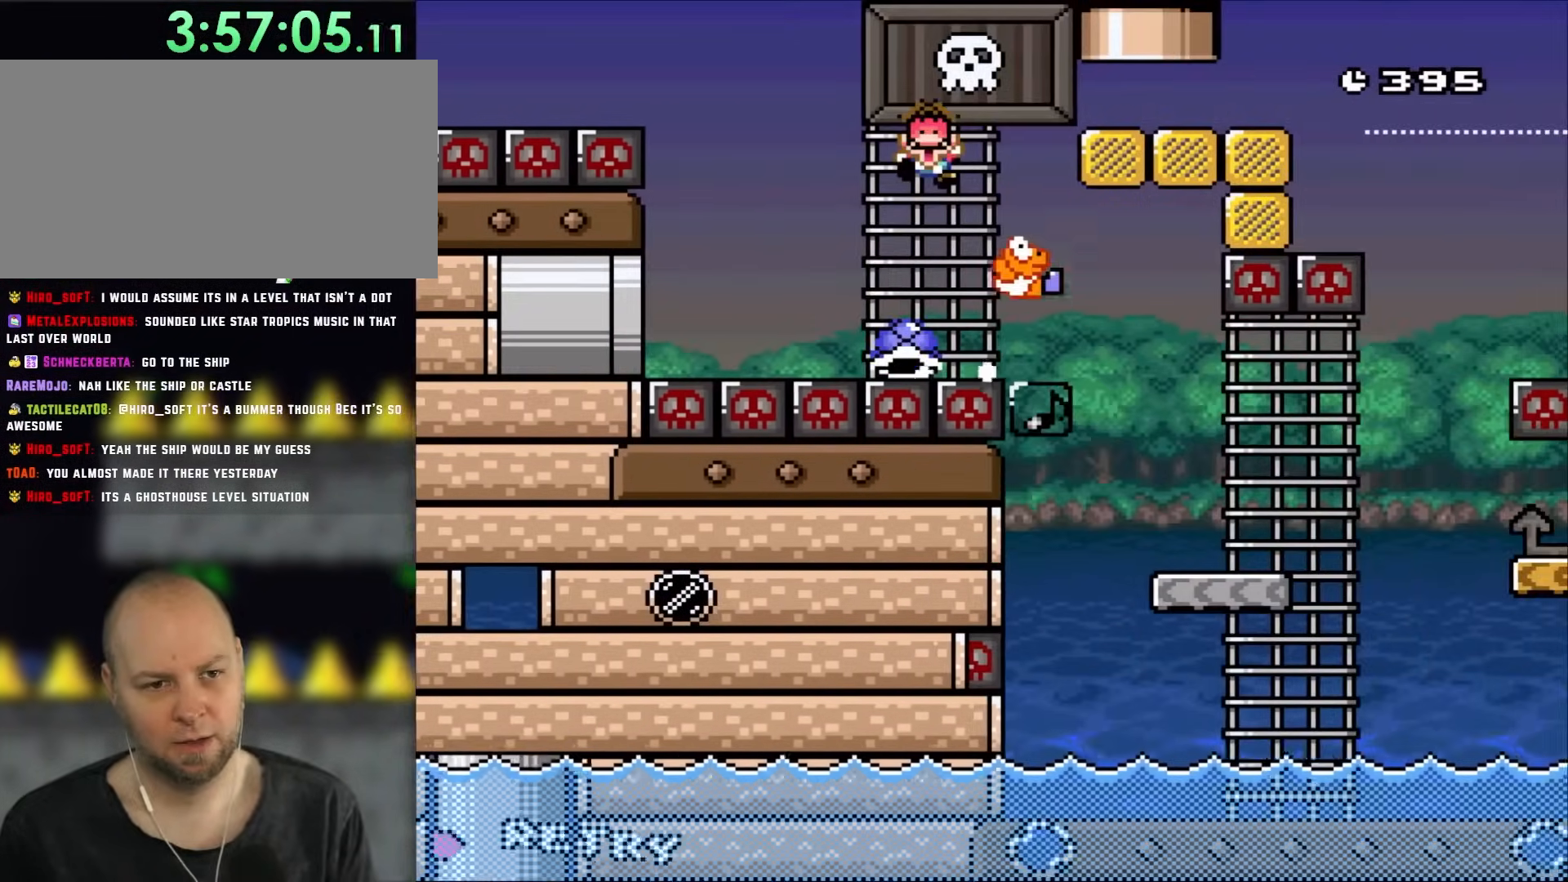
{"buttons": ["Y", "DPAD_RIGHT"], "events": [[33, "B", "up"]]}
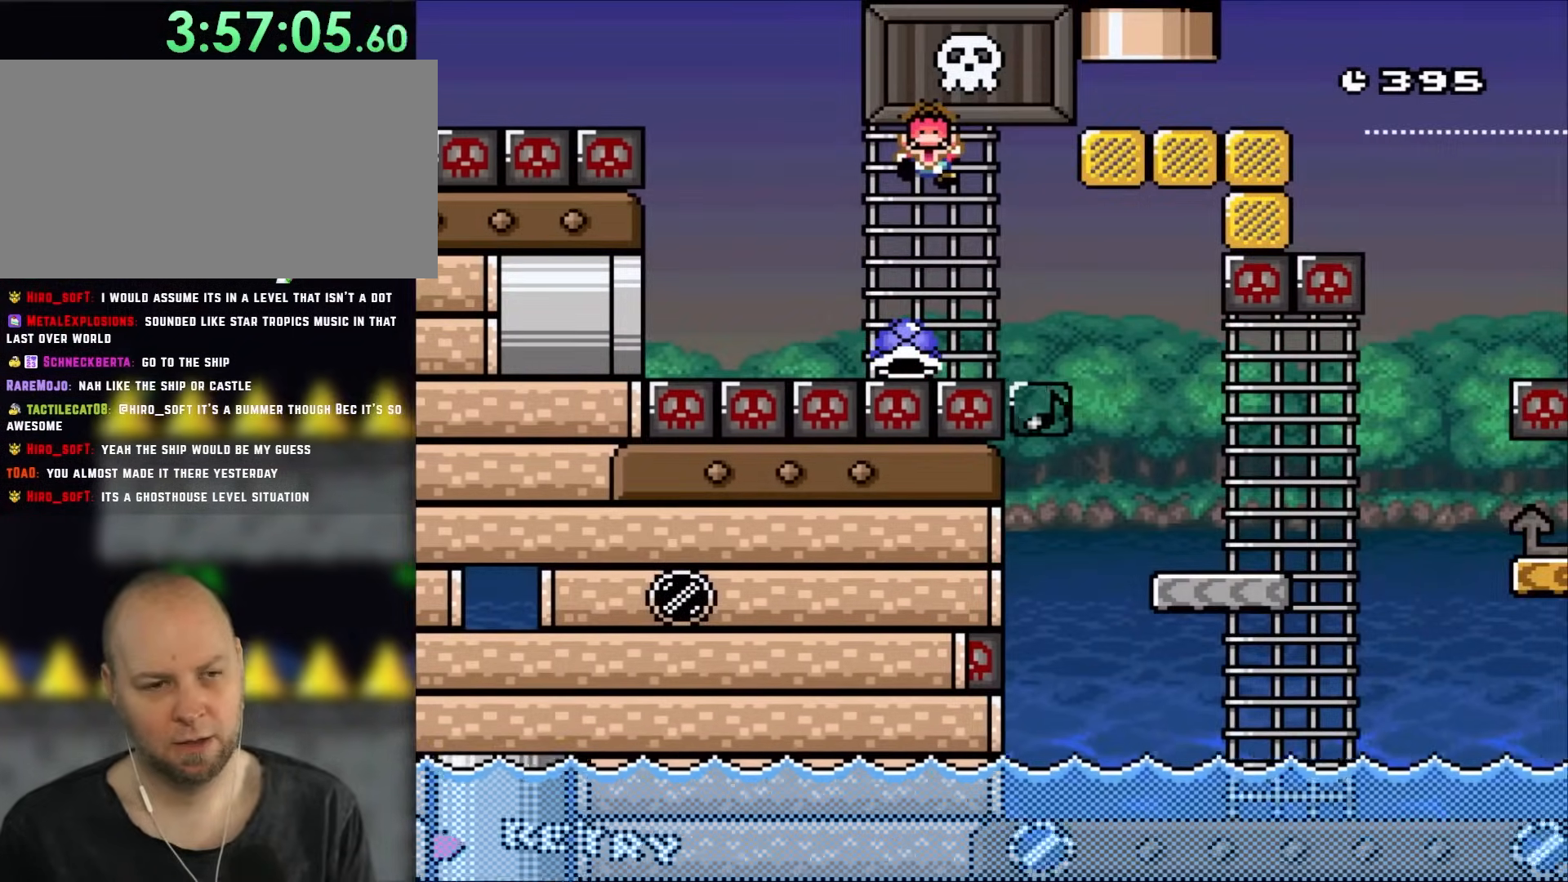
{"buttons": ["Y", "DPAD_RIGHT"], "events": []}
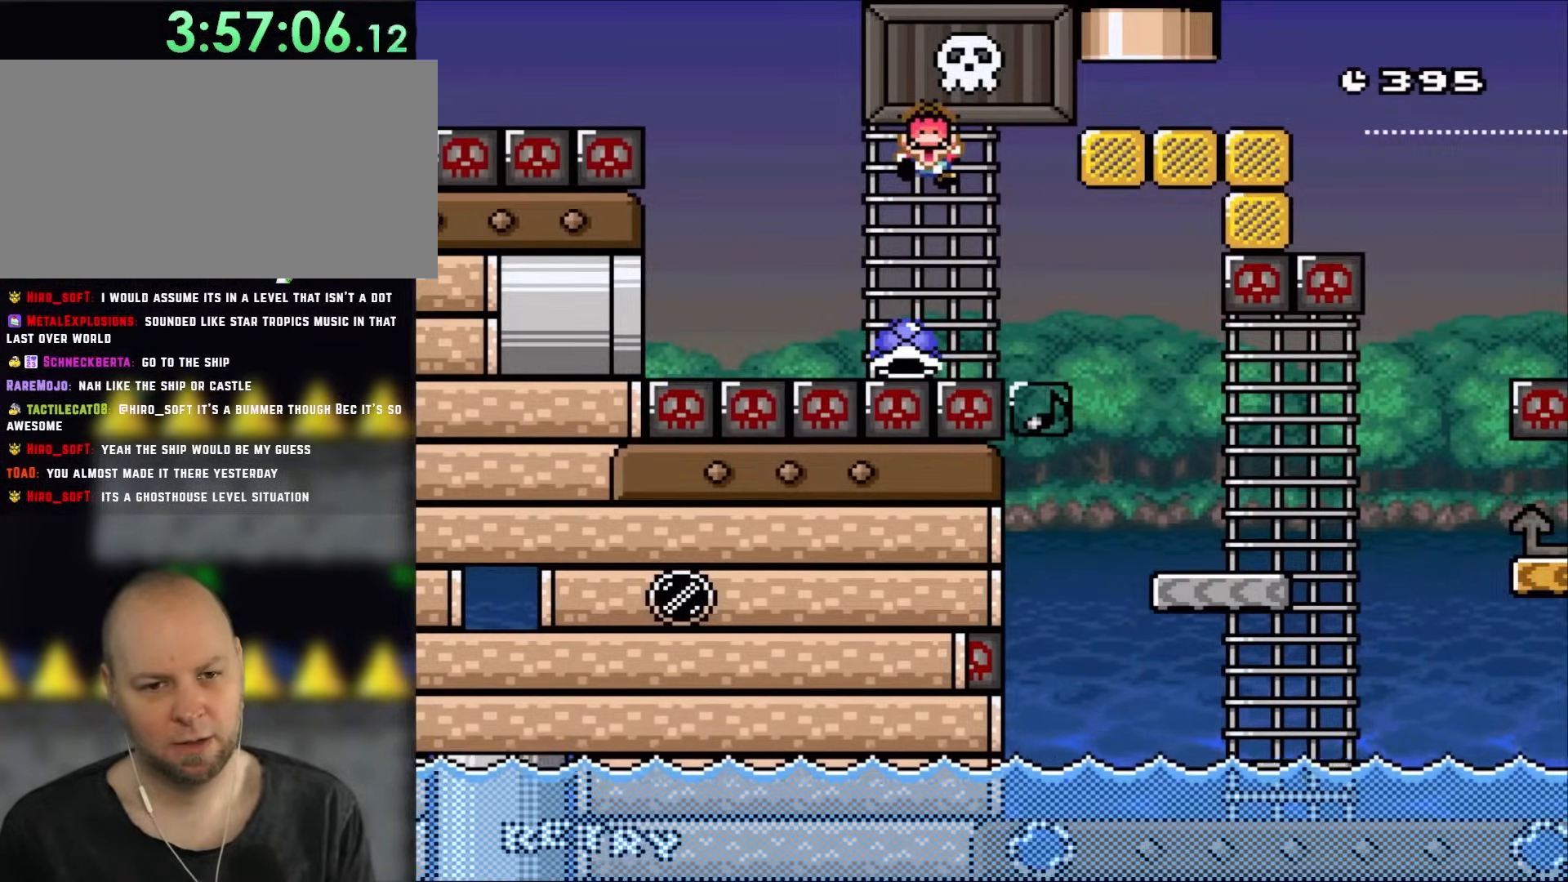
{"buttons": ["Y", "DPAD_RIGHT"], "events": []}
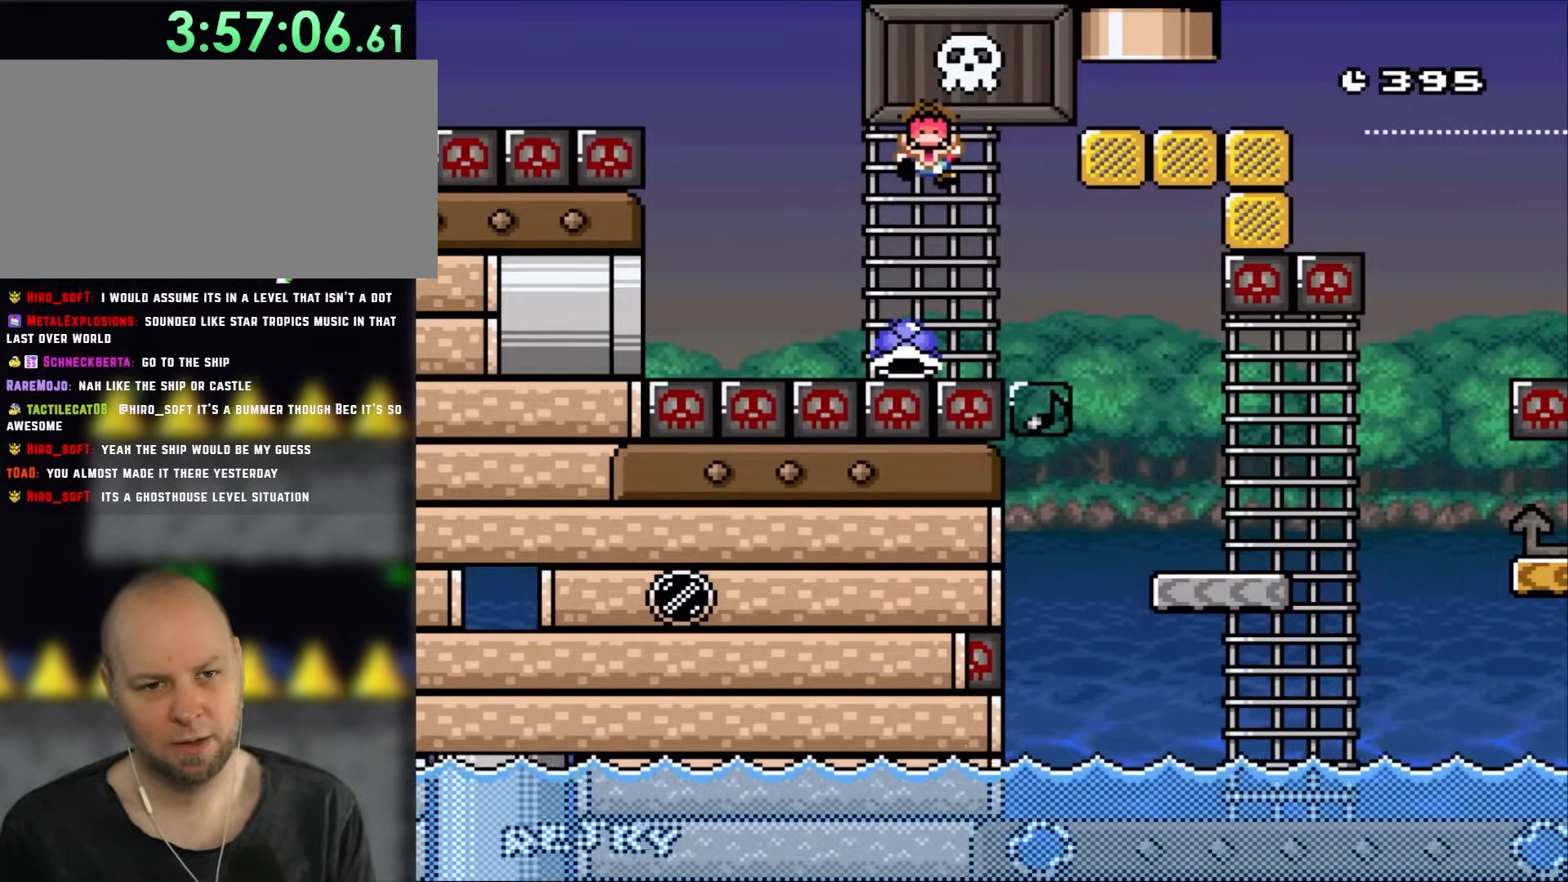
{"buttons": ["Y", "DPAD_RIGHT"], "events": []}
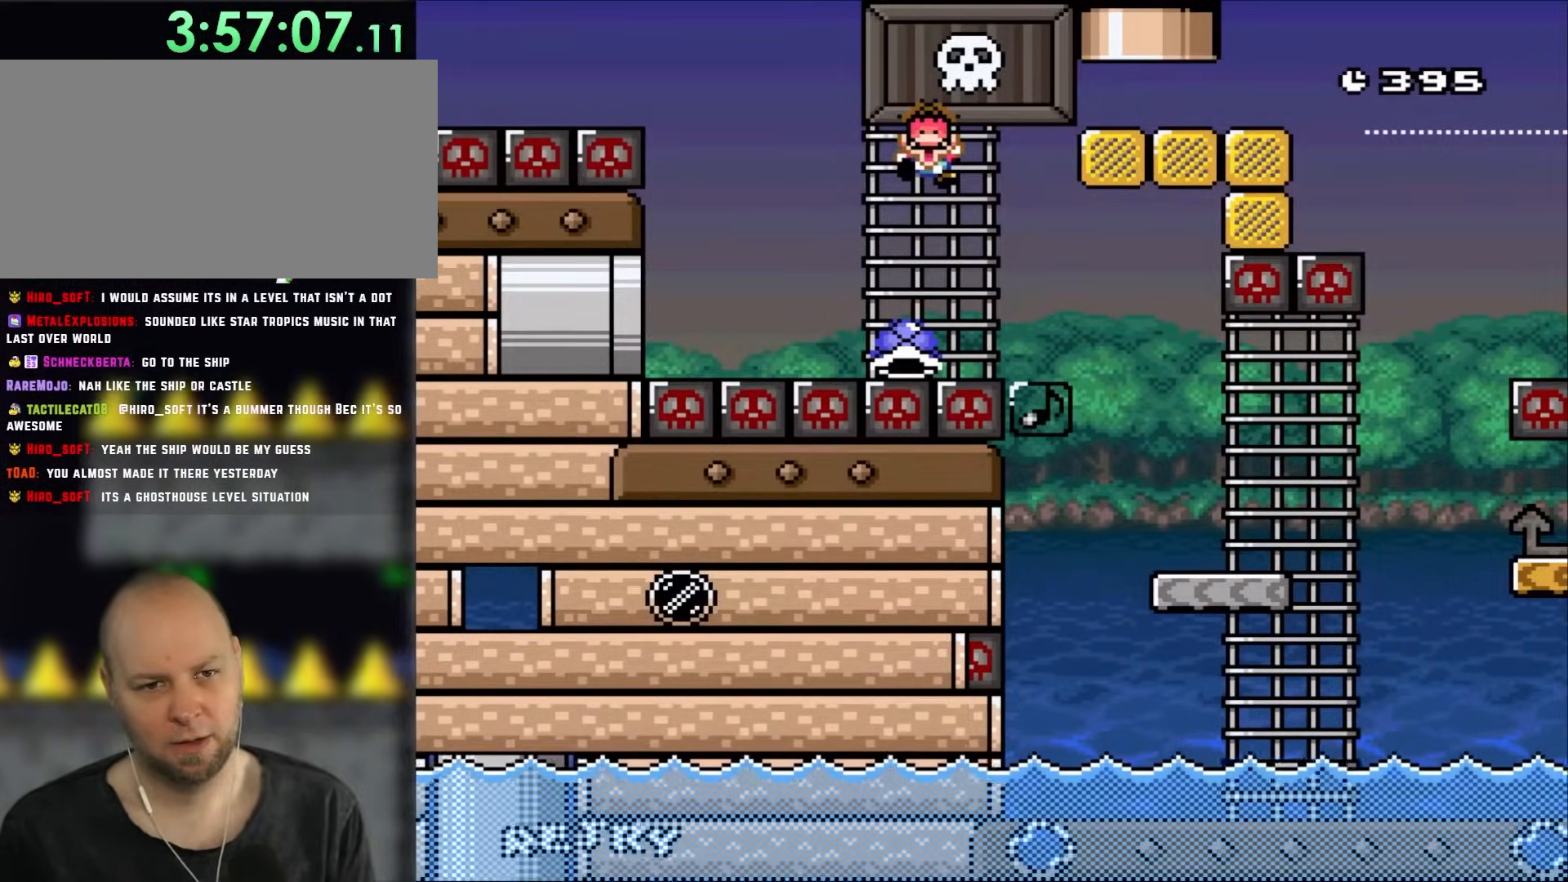
{"buttons": ["B", "Y", "DPAD_RIGHT"], "events": [[267, "B", "down"]]}
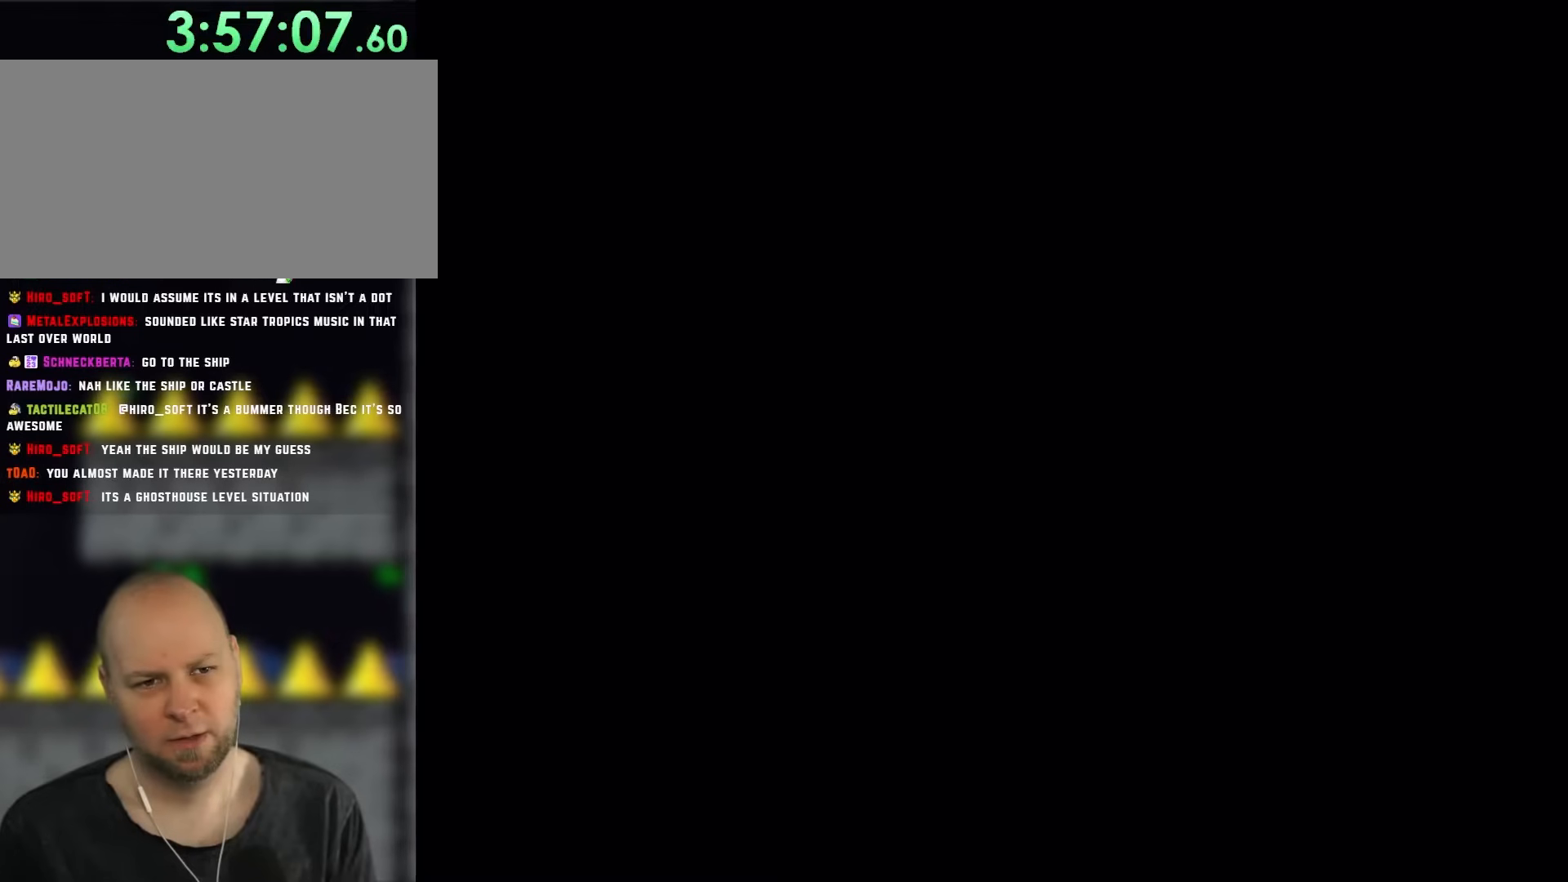
{"buttons": ["Y", "DPAD_RIGHT"], "events": [[17, "B", "up"], [17, "DPAD_RIGHT", "up"], [83, "DPAD_RIGHT", "down"], [333, "DPAD_RIGHT", "up"], [417, "DPAD_RIGHT", "down"]]}
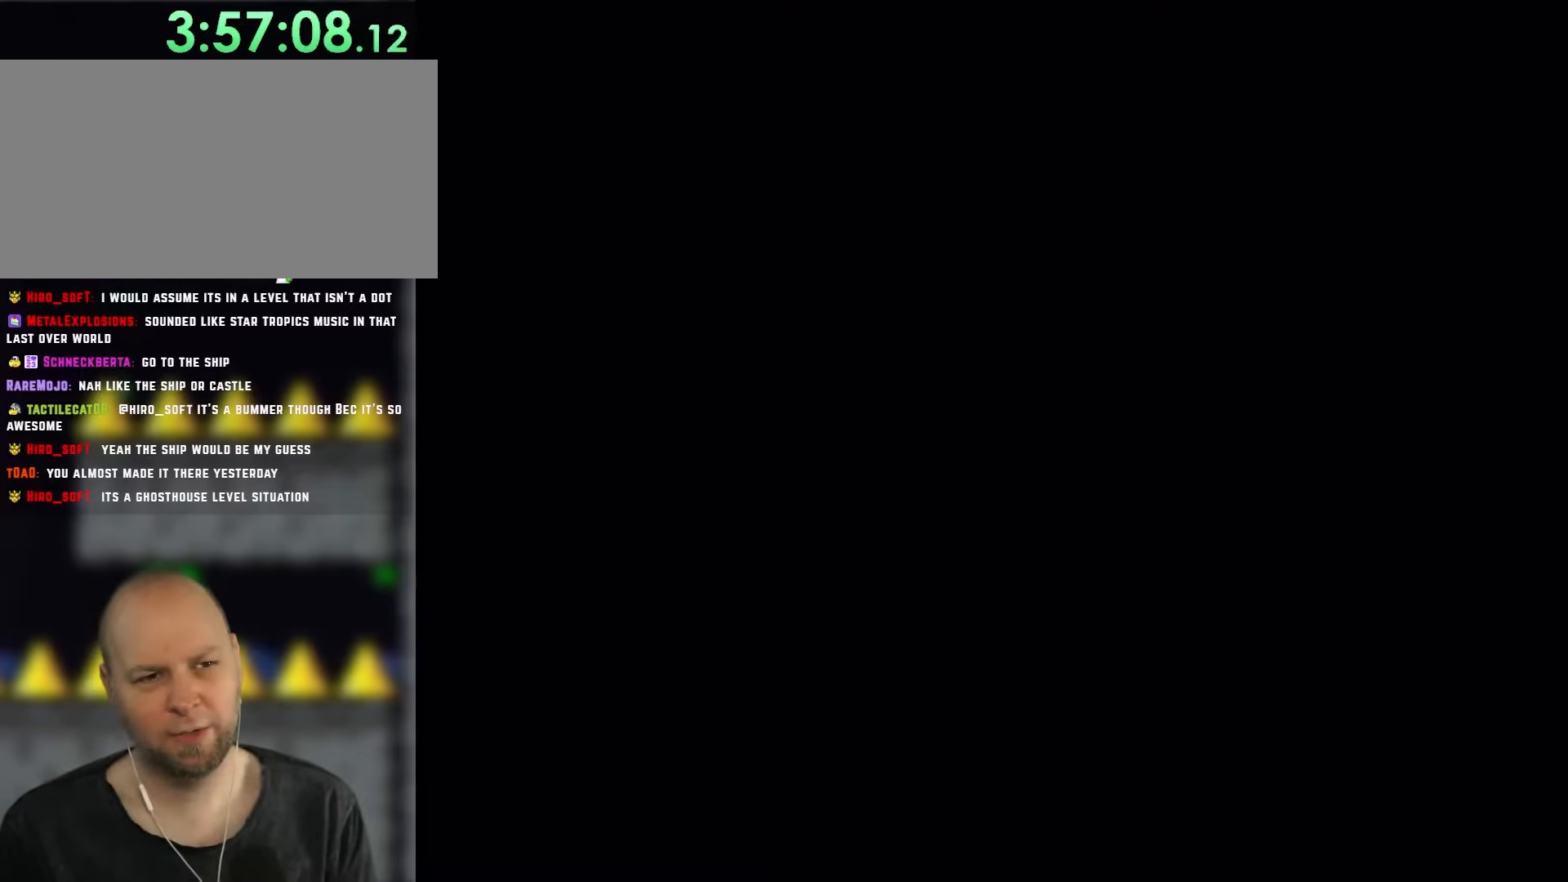
{"buttons": ["Y", "DPAD_RIGHT"], "events": []}
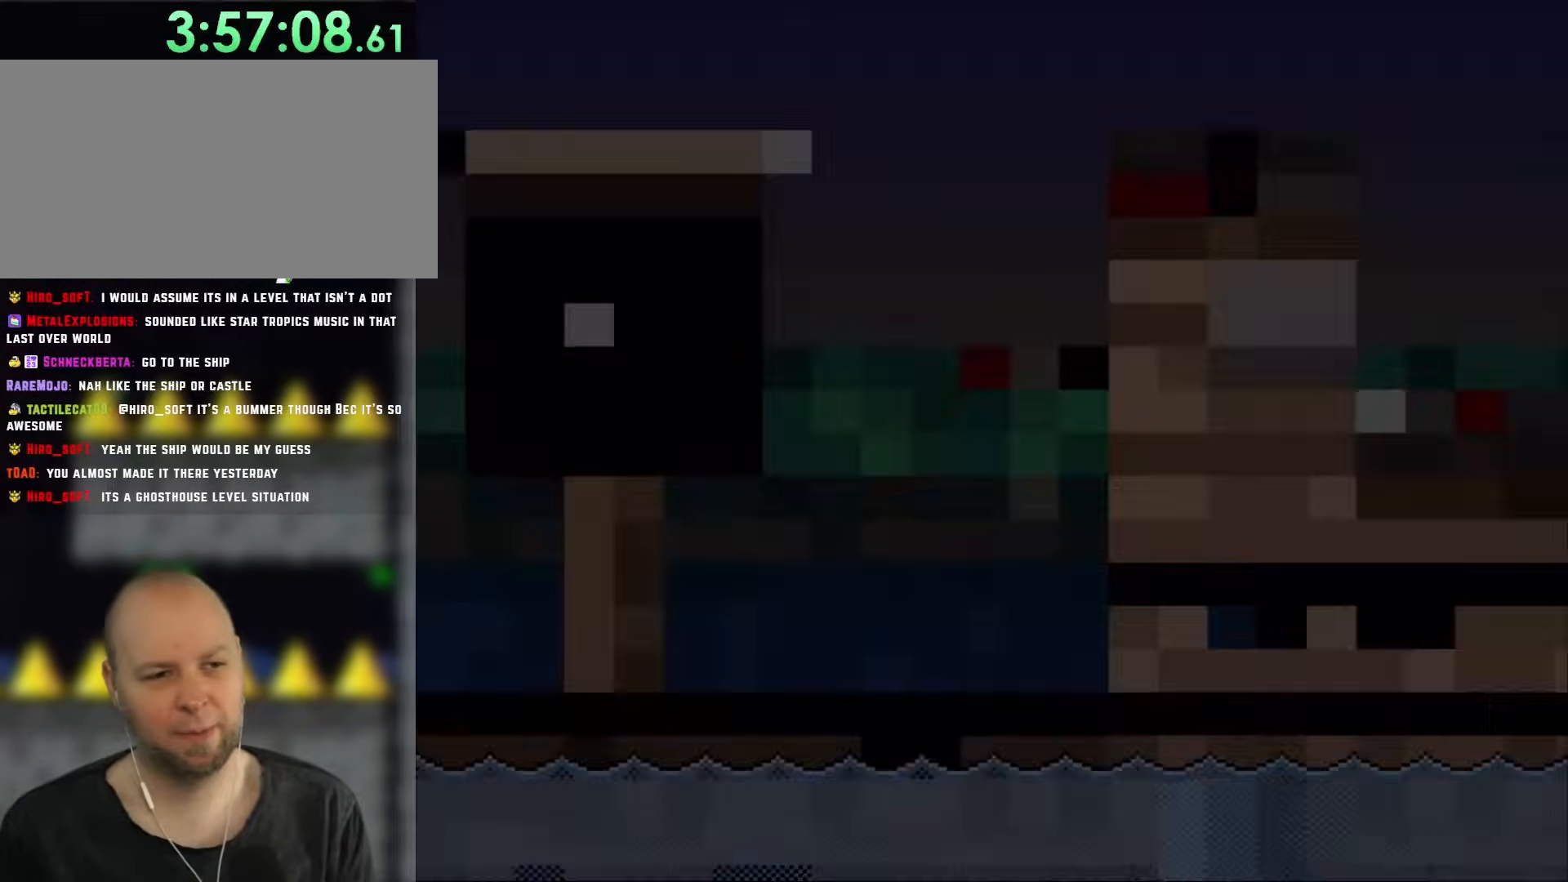
{"buttons": ["Y", "DPAD_RIGHT"], "events": []}
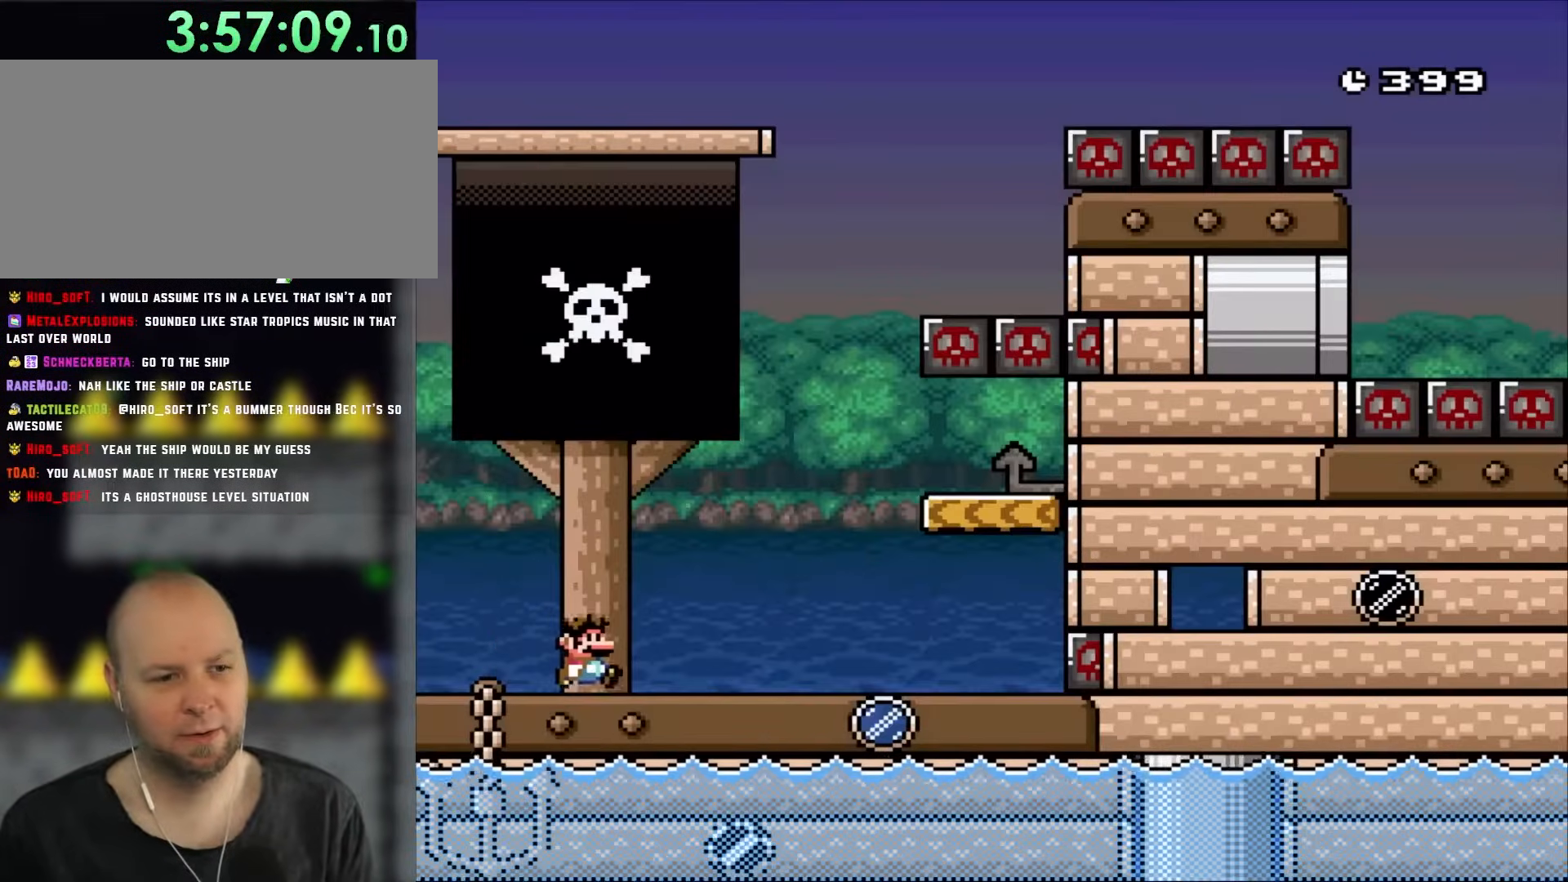
{"buttons": ["Y", "DPAD_RIGHT"], "events": [[367, "B", "down"], [467, "B", "up"]]}
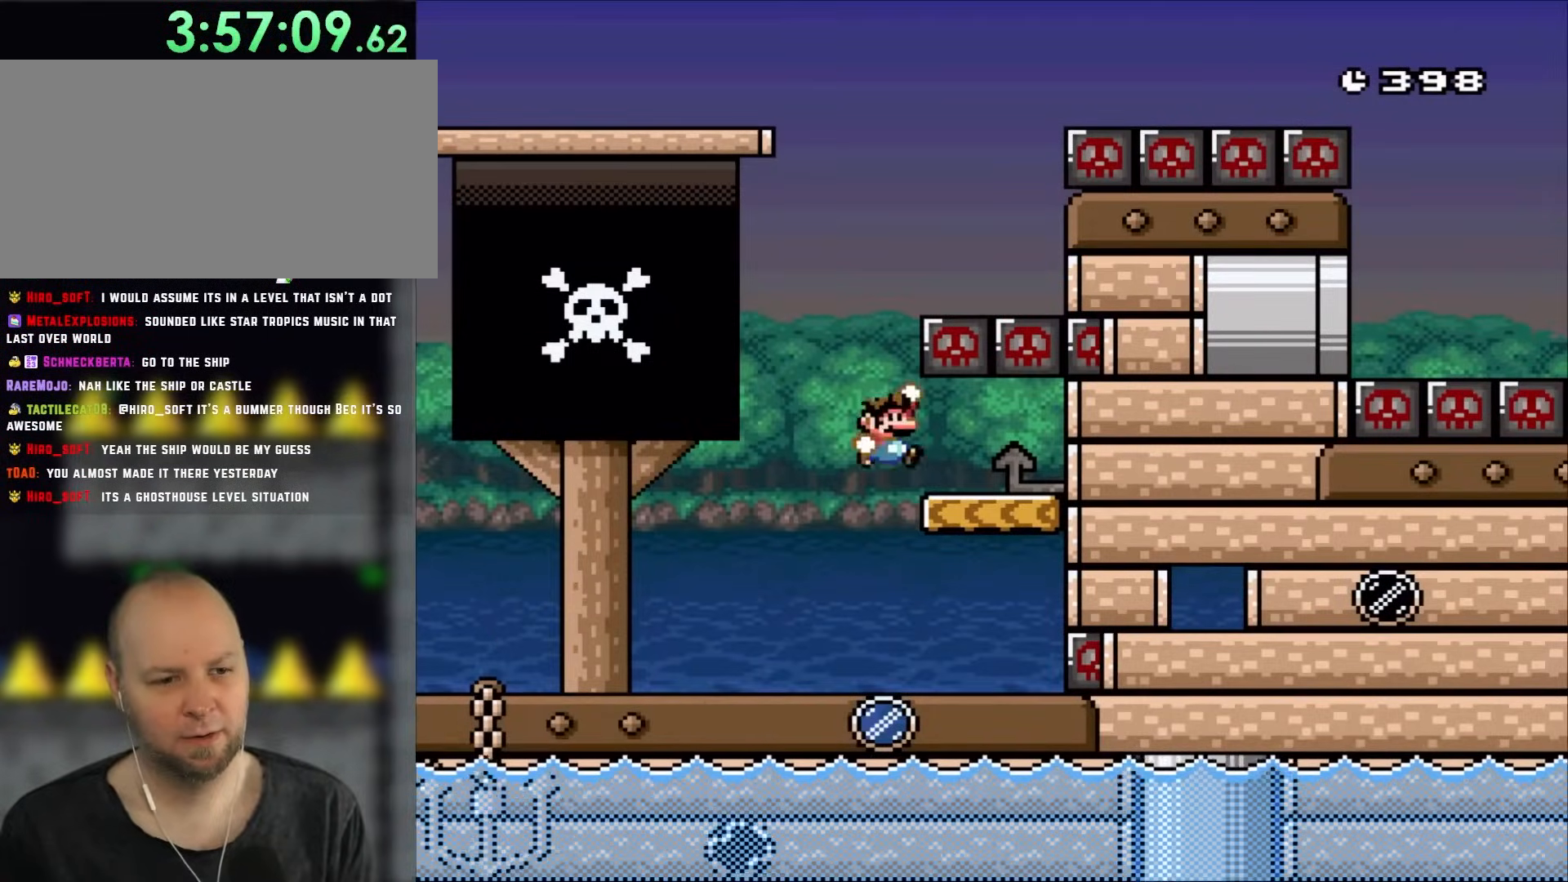
{"buttons": ["Y", "DPAD_LEFT"], "events": [[67, "B", "down"], [200, "DPAD_RIGHT", "up"], [217, "B", "up"], [250, "DPAD_LEFT", "down"]]}
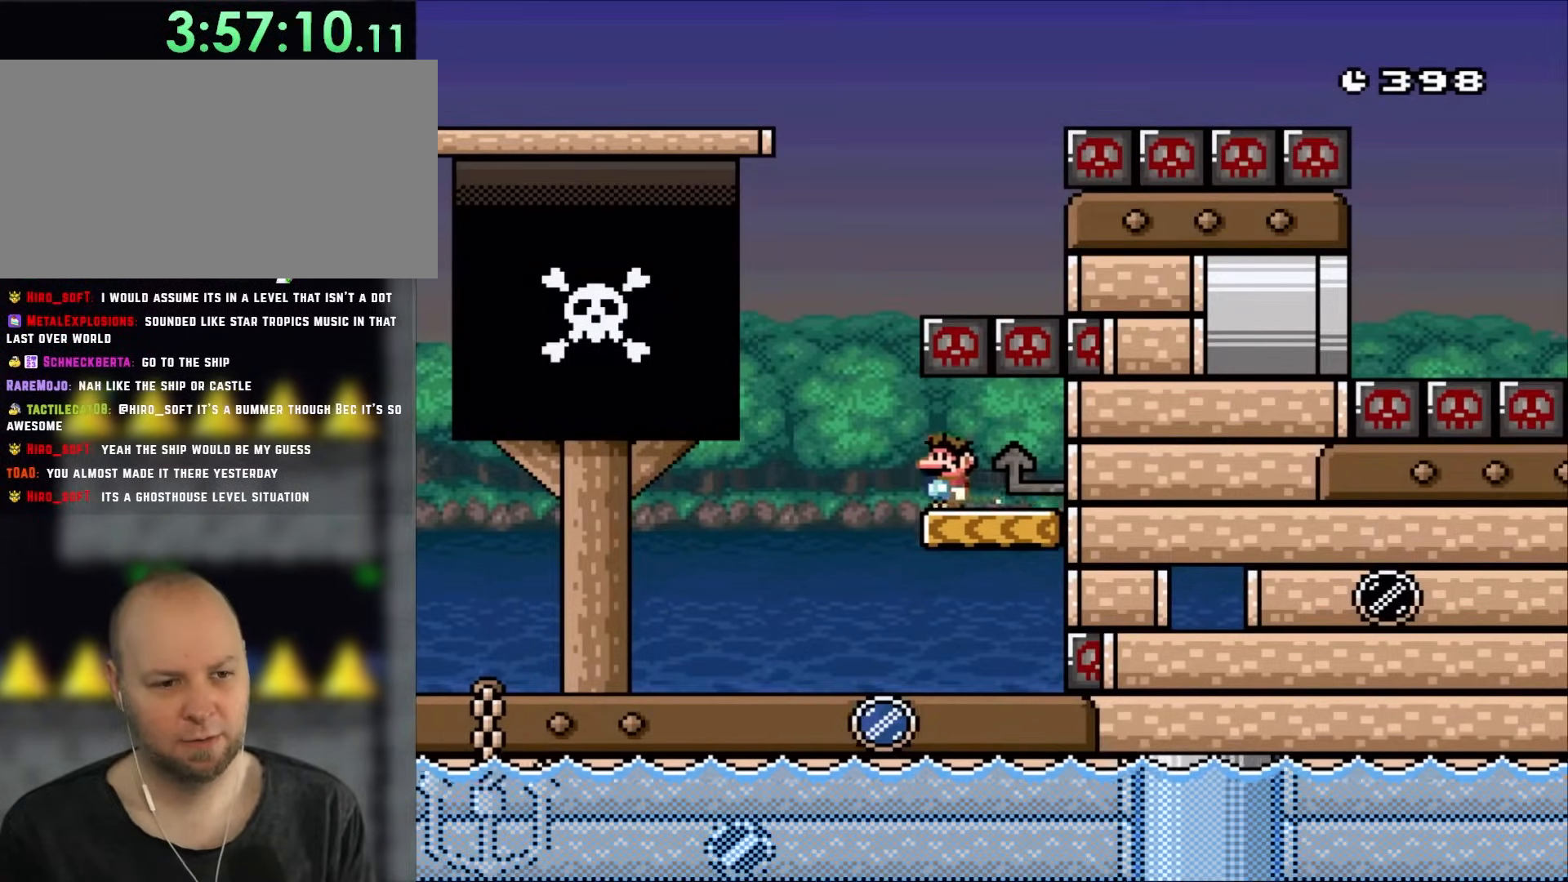
{"buttons": ["Y"], "events": [[133, "B", "down"], [133, "DPAD_UP", "down"], [167, "DPAD_LEFT", "up"], [183, "DPAD_RIGHT", "down"], [183, "DPAD_UP", "up"], [433, "B", "up"], [500, "DPAD_RIGHT", "up"]]}
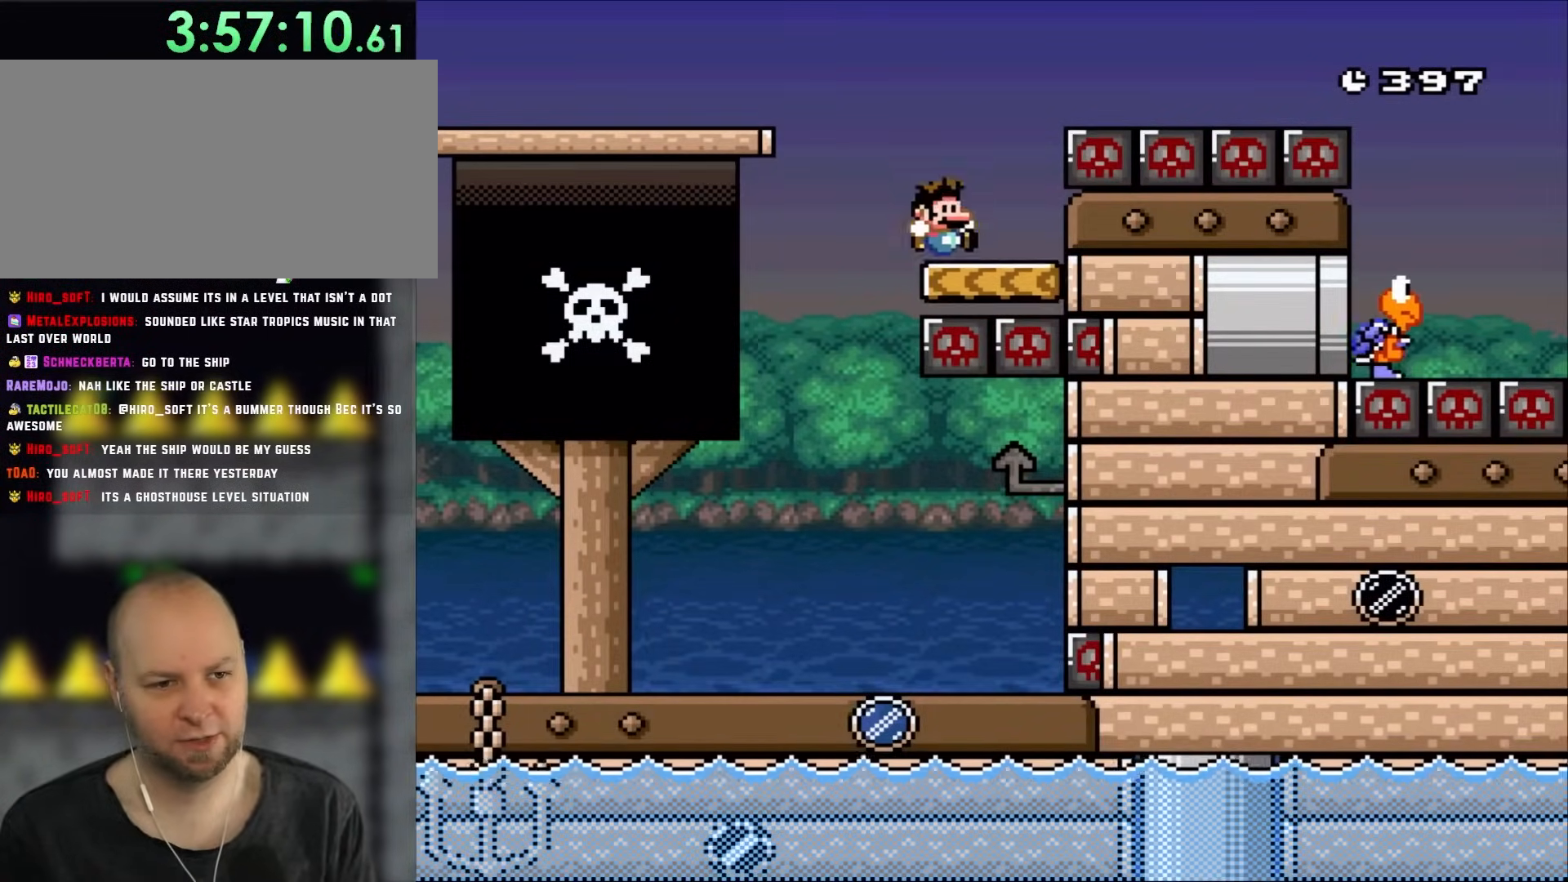
{"buttons": ["B", "Y", "DPAD_RIGHT"], "events": [[133, "DPAD_RIGHT", "down"], [150, "B", "down"]]}
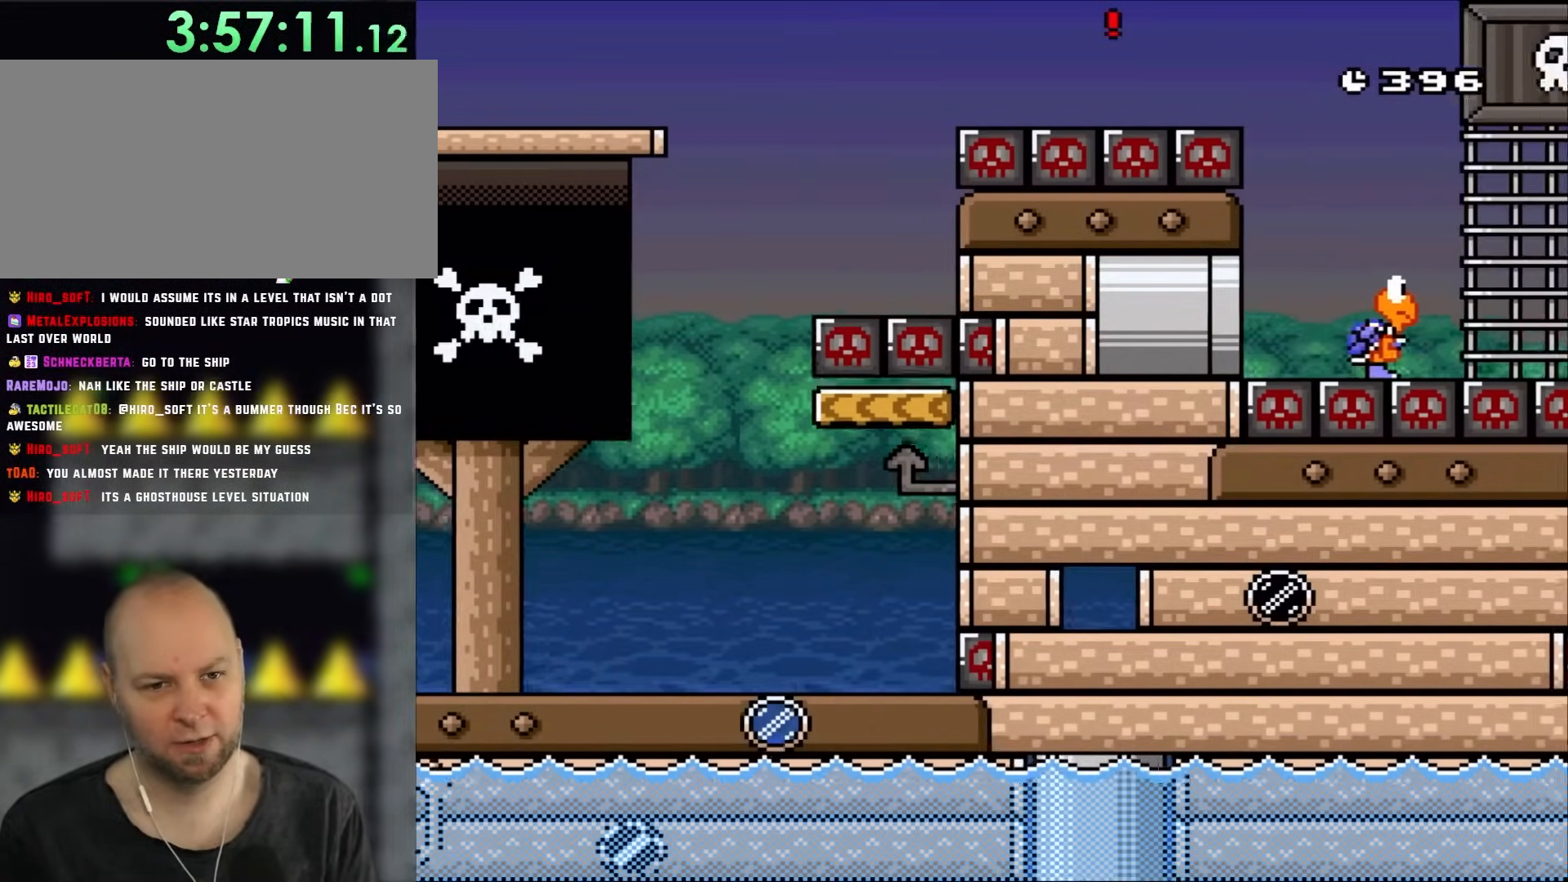
{"buttons": ["Y", "DPAD_RIGHT"], "events": [[333, "B", "up"]]}
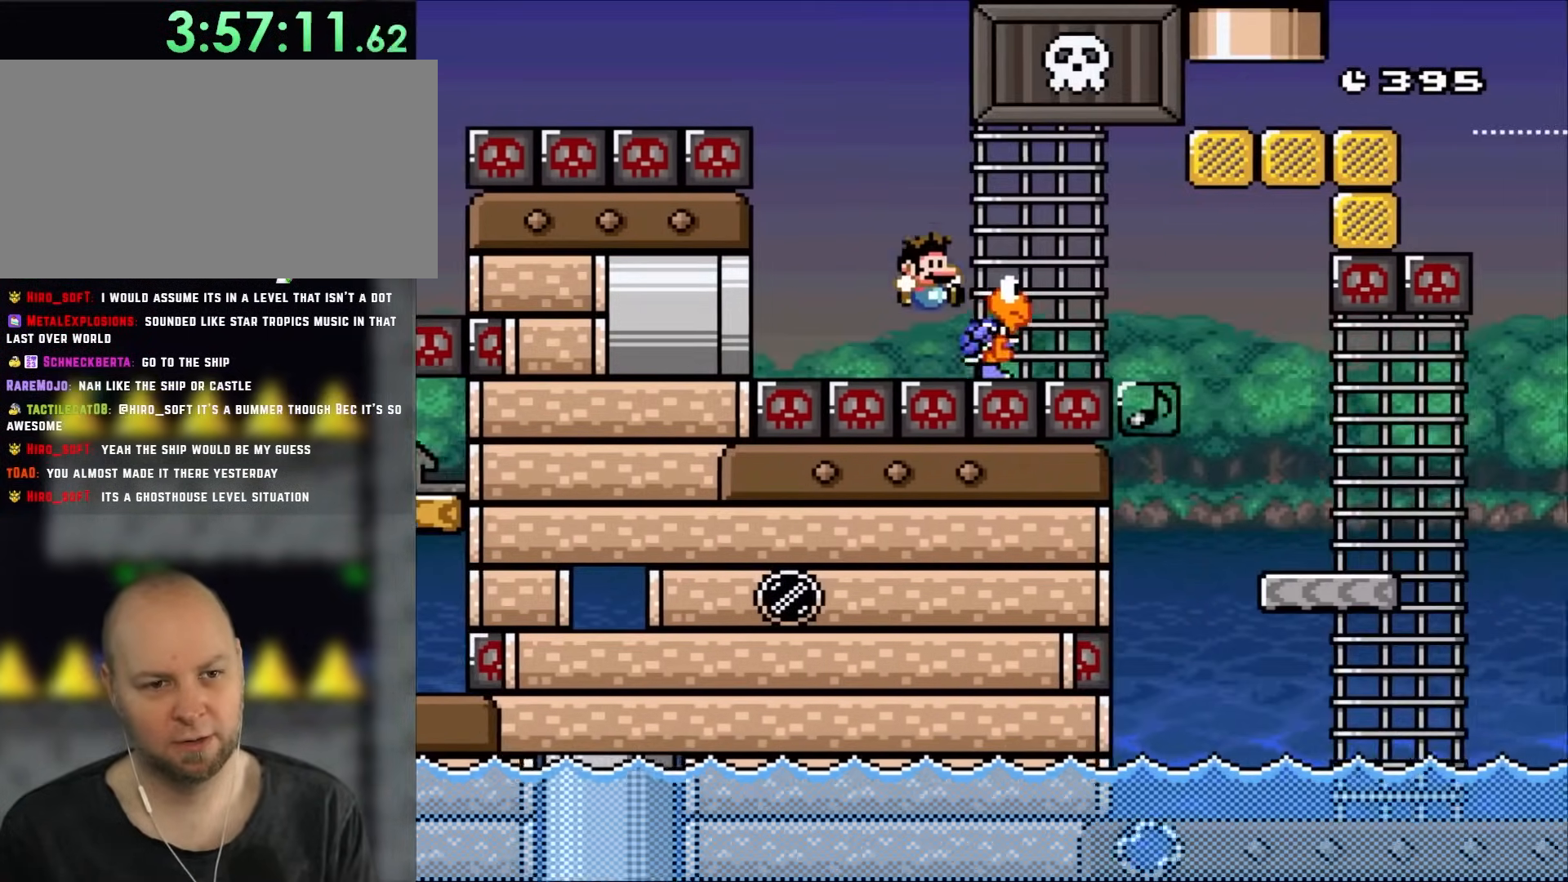
{"buttons": ["B", "Y", "DPAD_RIGHT"], "events": [[200, "B", "down"]]}
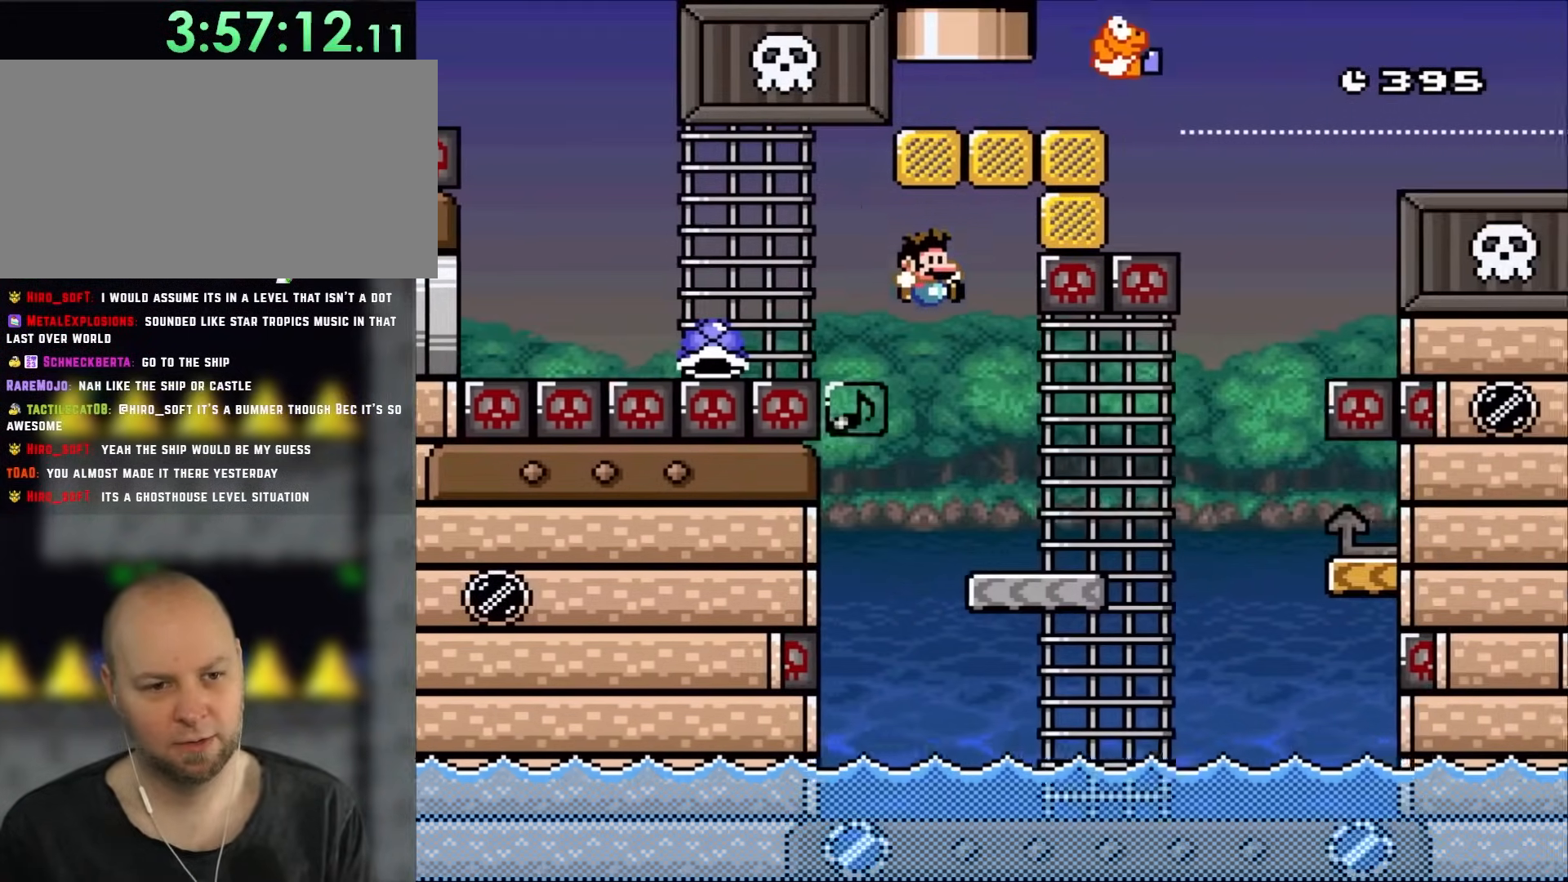
{"buttons": ["Y", "DPAD_RIGHT"], "events": [[200, "B", "up"], [217, "DPAD_RIGHT", "up"], [250, "DPAD_LEFT", "down"], [333, "DPAD_UP", "down"], [367, "DPAD_LEFT", "up"], [367, "DPAD_RIGHT", "down"], [367, "DPAD_UP", "up"]]}
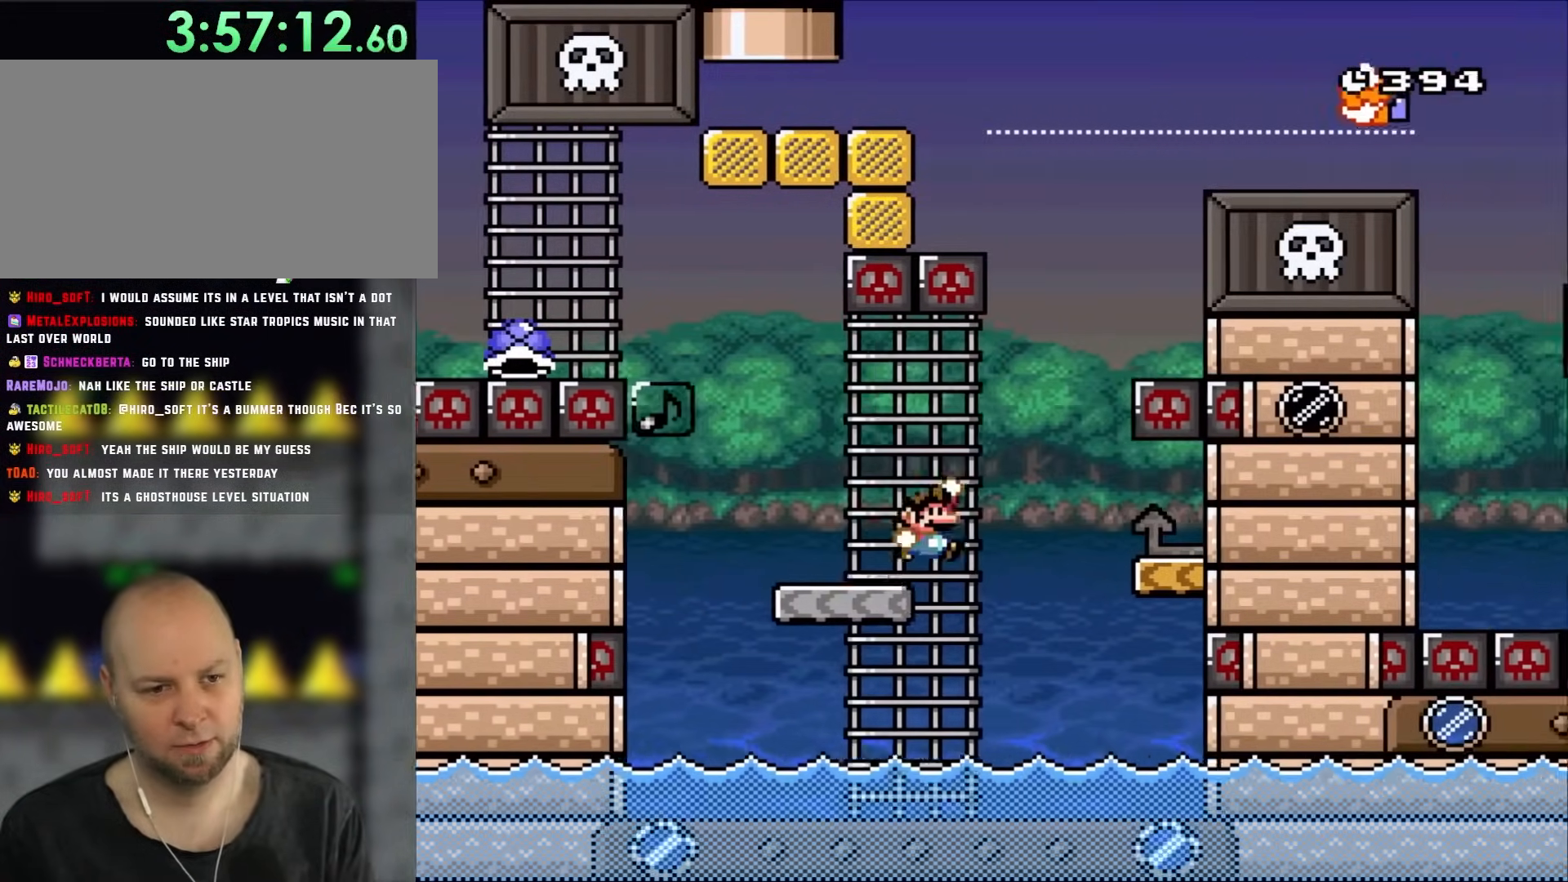
{"buttons": ["B", "Y", "DPAD_RIGHT"], "events": [[100, "B", "down"], [233, "DPAD_LEFT", "down"], [233, "DPAD_RIGHT", "up"], [267, "B", "up"], [367, "DPAD_LEFT", "up"], [367, "DPAD_RIGHT", "down"], [400, "B", "down"]]}
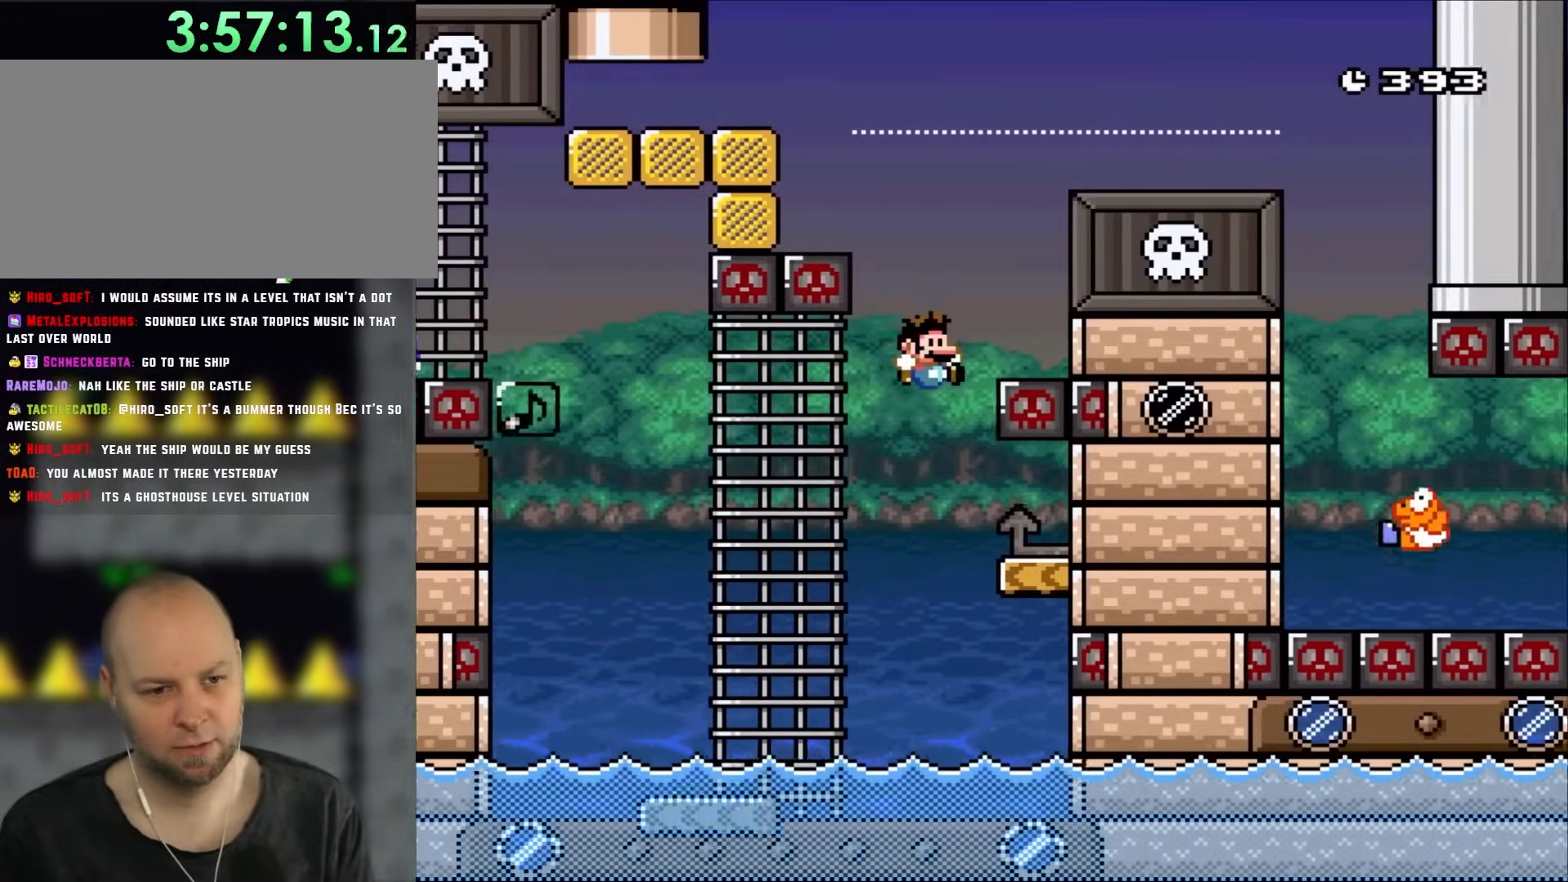
{"buttons": ["Y"], "events": [[50, "B", "up"], [100, "DPAD_RIGHT", "up"], [133, "DPAD_RIGHT", "down"], [333, "DPAD_RIGHT", "up"]]}
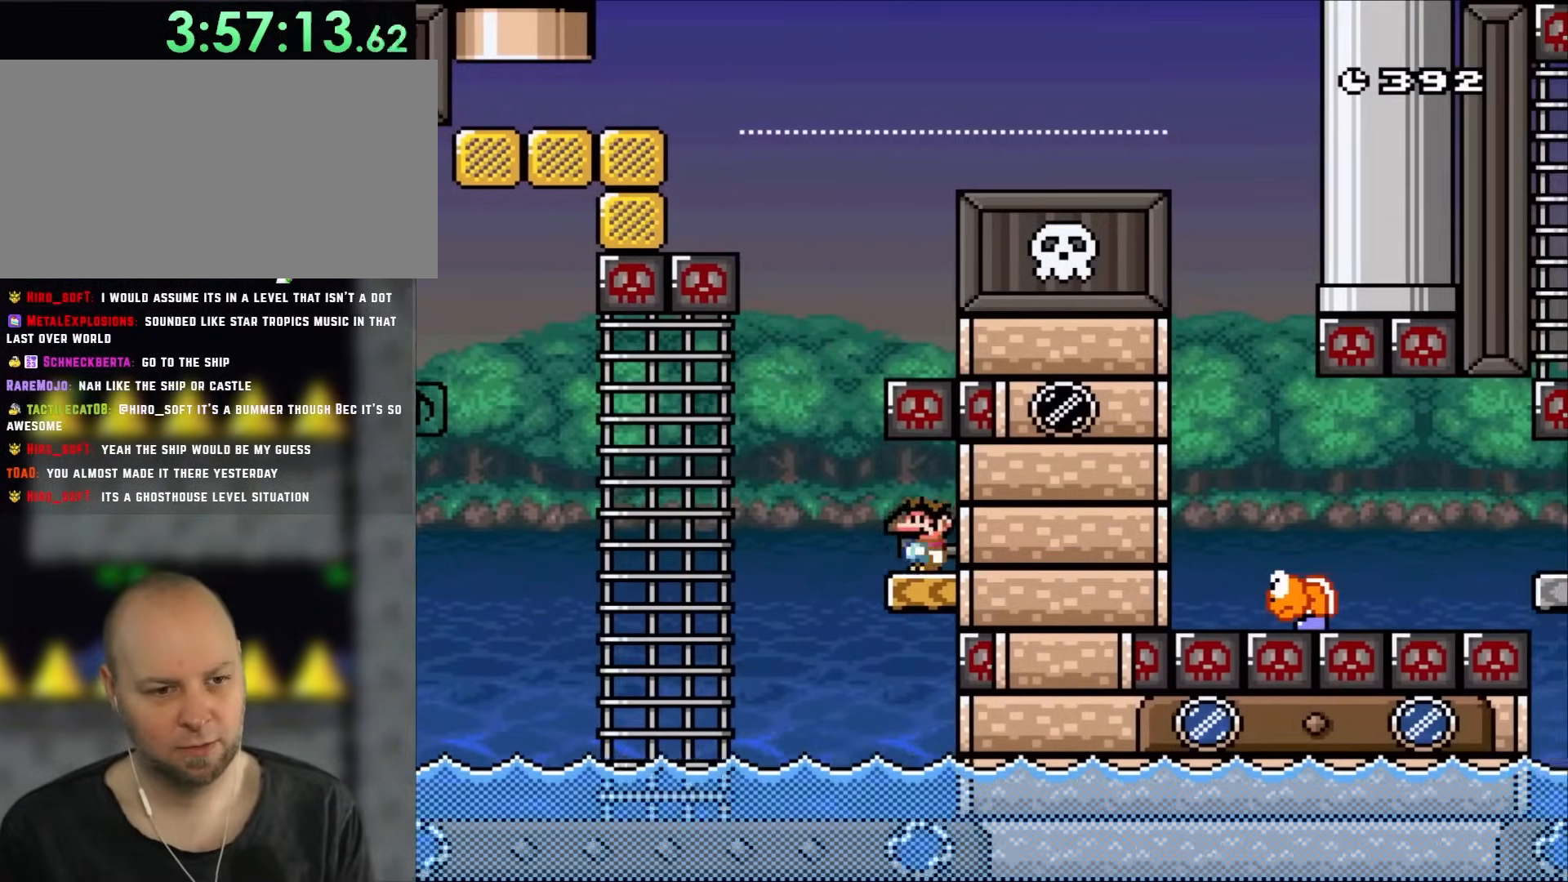
{"buttons": ["B", "Y", "DPAD_RIGHT"], "events": [[67, "DPAD_LEFT", "down"], [267, "B", "down"], [333, "DPAD_LEFT", "up"], [400, "DPAD_RIGHT", "down"]]}
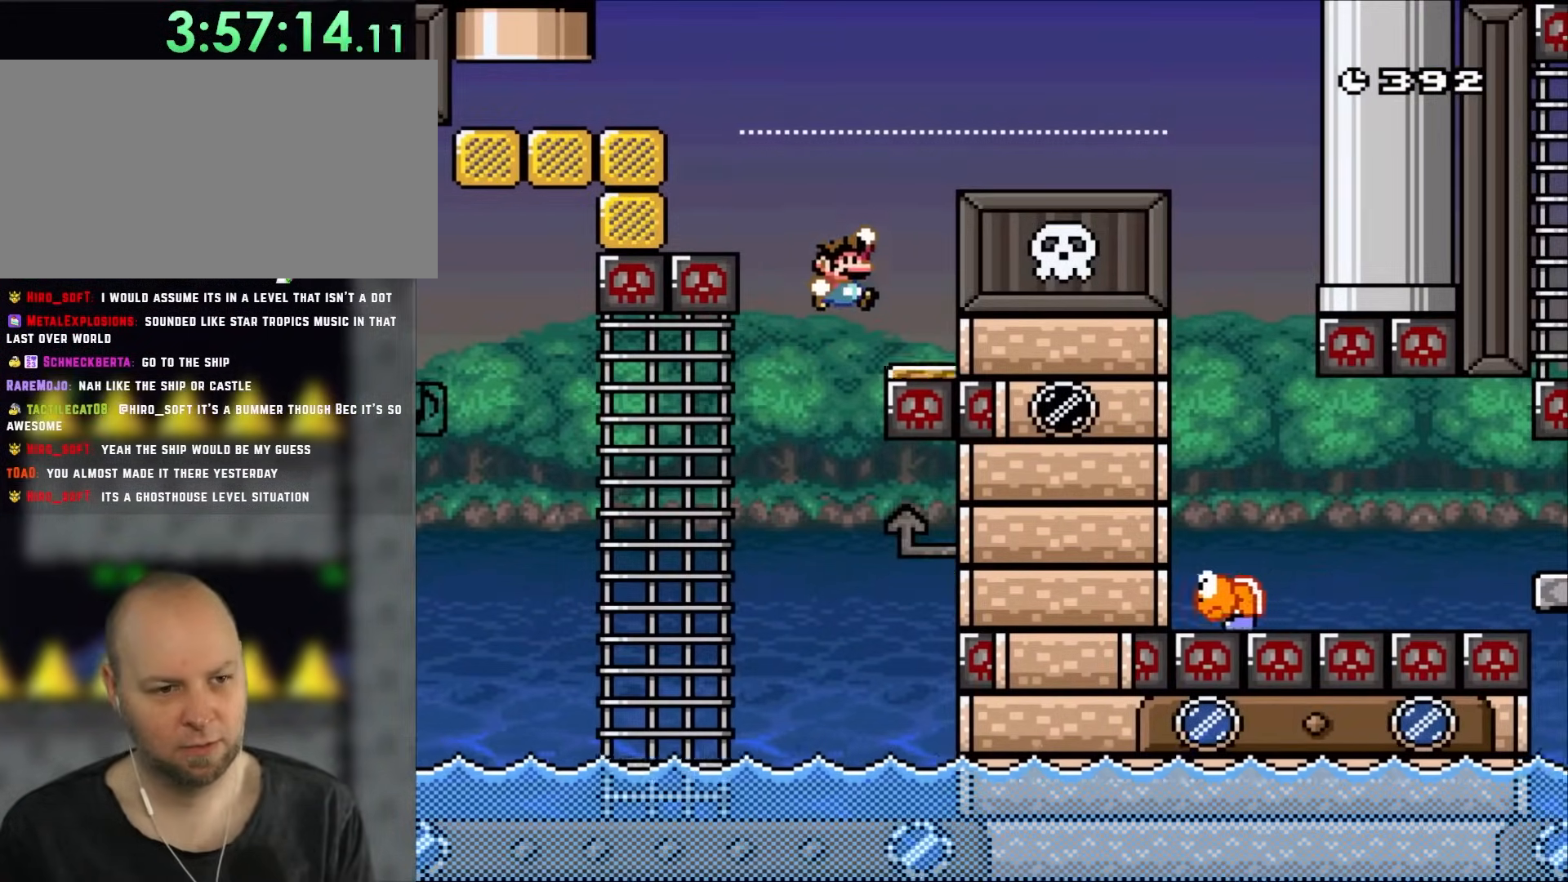
{"buttons": ["B", "Y", "DPAD_LEFT"], "events": [[233, "B", "up"], [233, "DPAD_LEFT", "down"], [233, "DPAD_RIGHT", "up"], [400, "B", "down"]]}
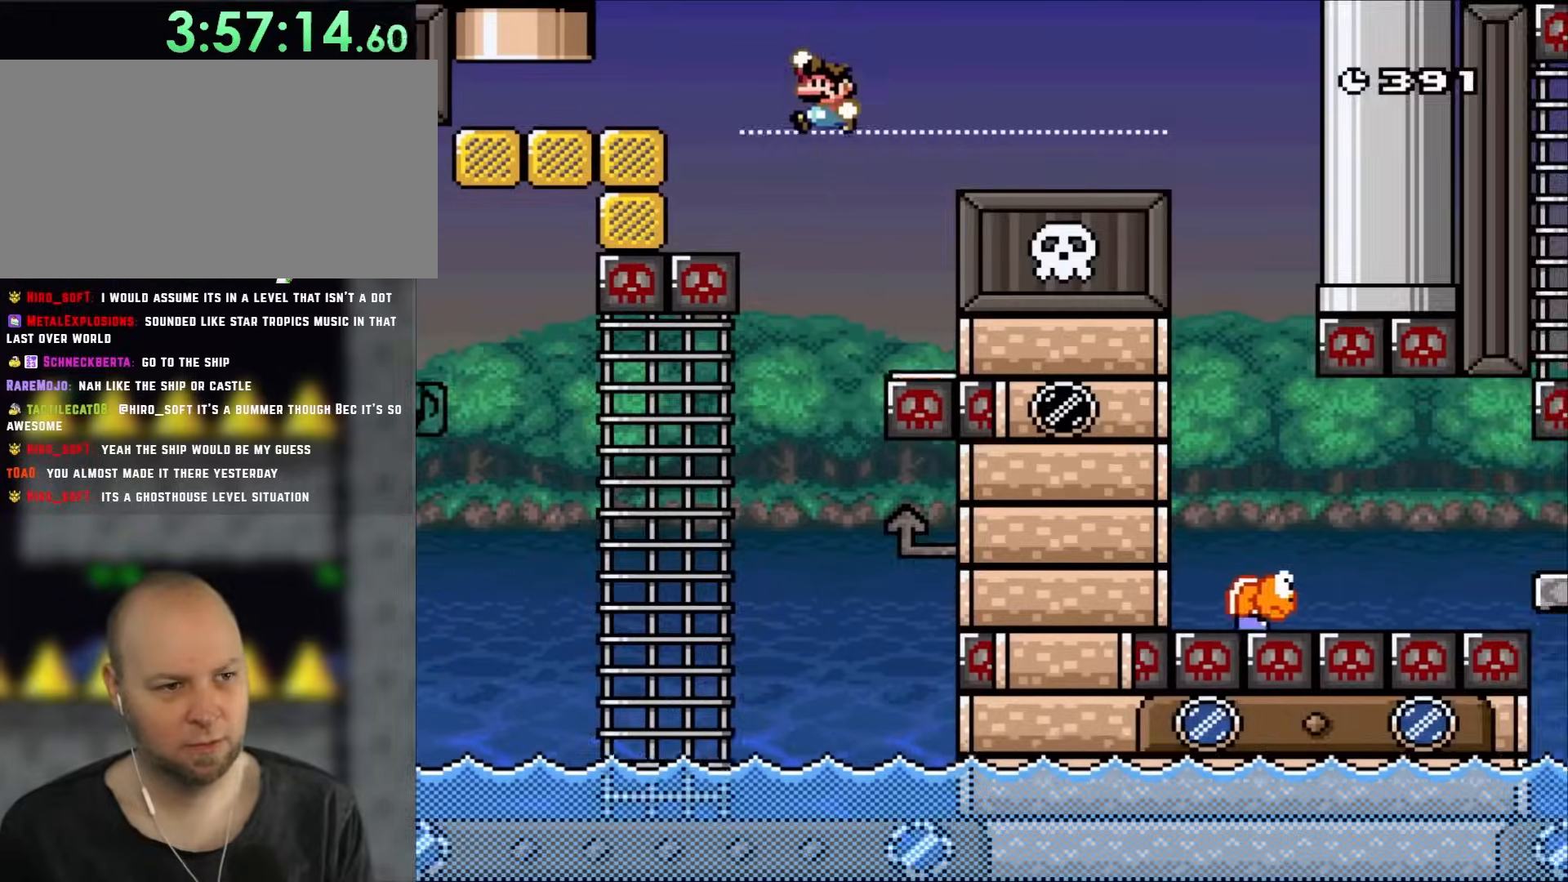
{"buttons": ["Y", "DPAD_LEFT"], "events": [[367, "B", "up"]]}
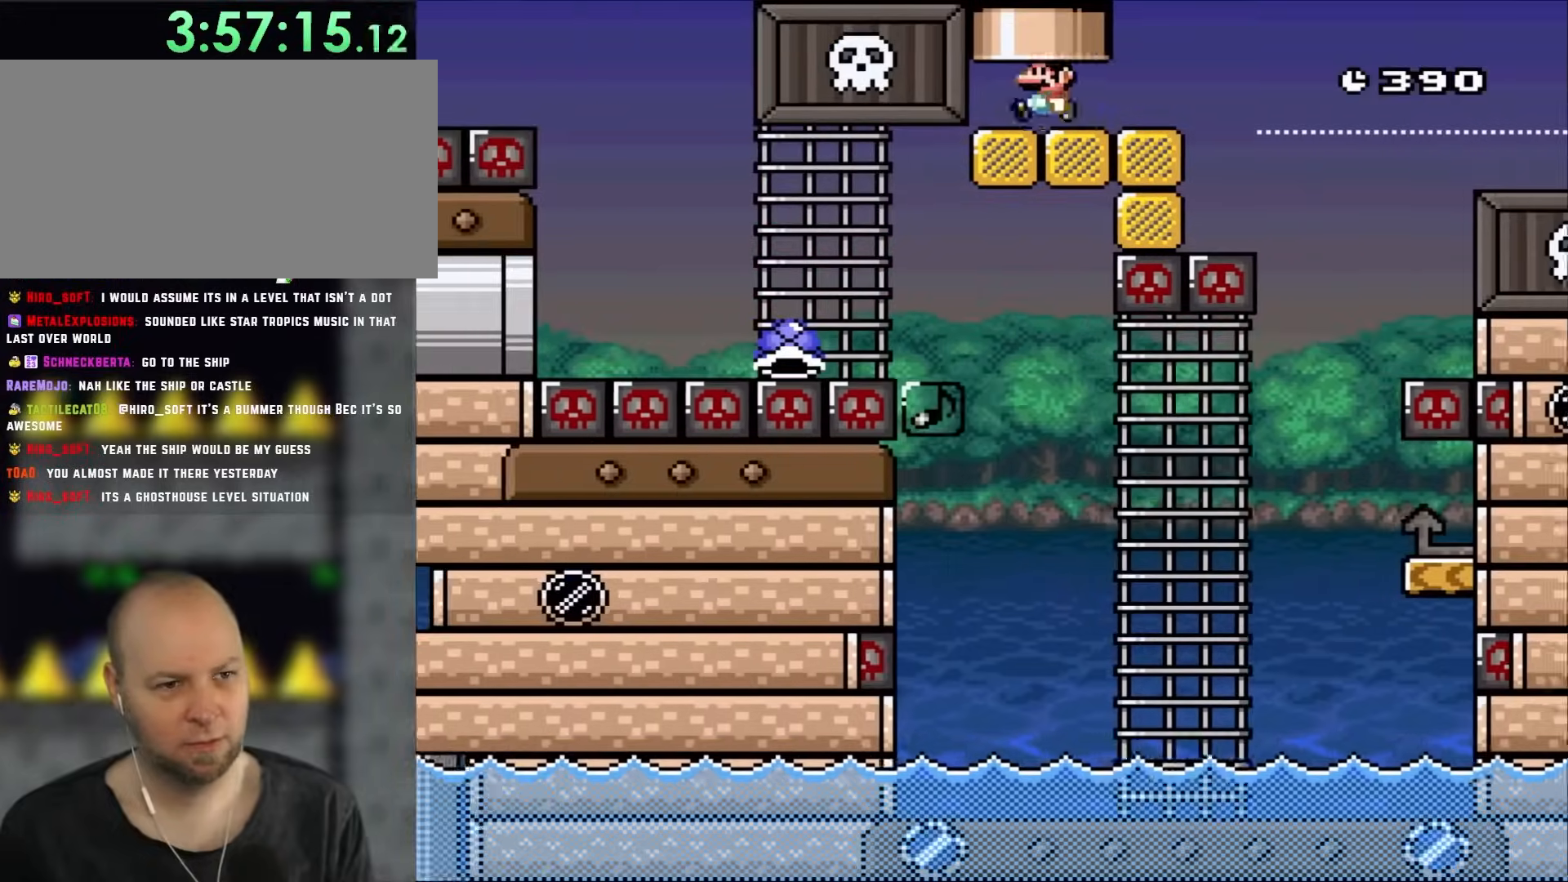
{"buttons": ["Y"], "events": [[50, "DPAD_UP", "down"], [133, "B", "down"], [133, "DPAD_LEFT", "up"], [150, "DPAD_RIGHT", "down"], [217, "DPAD_RIGHT", "up"], [333, "B", "up"], [367, "DPAD_UP", "up"]]}
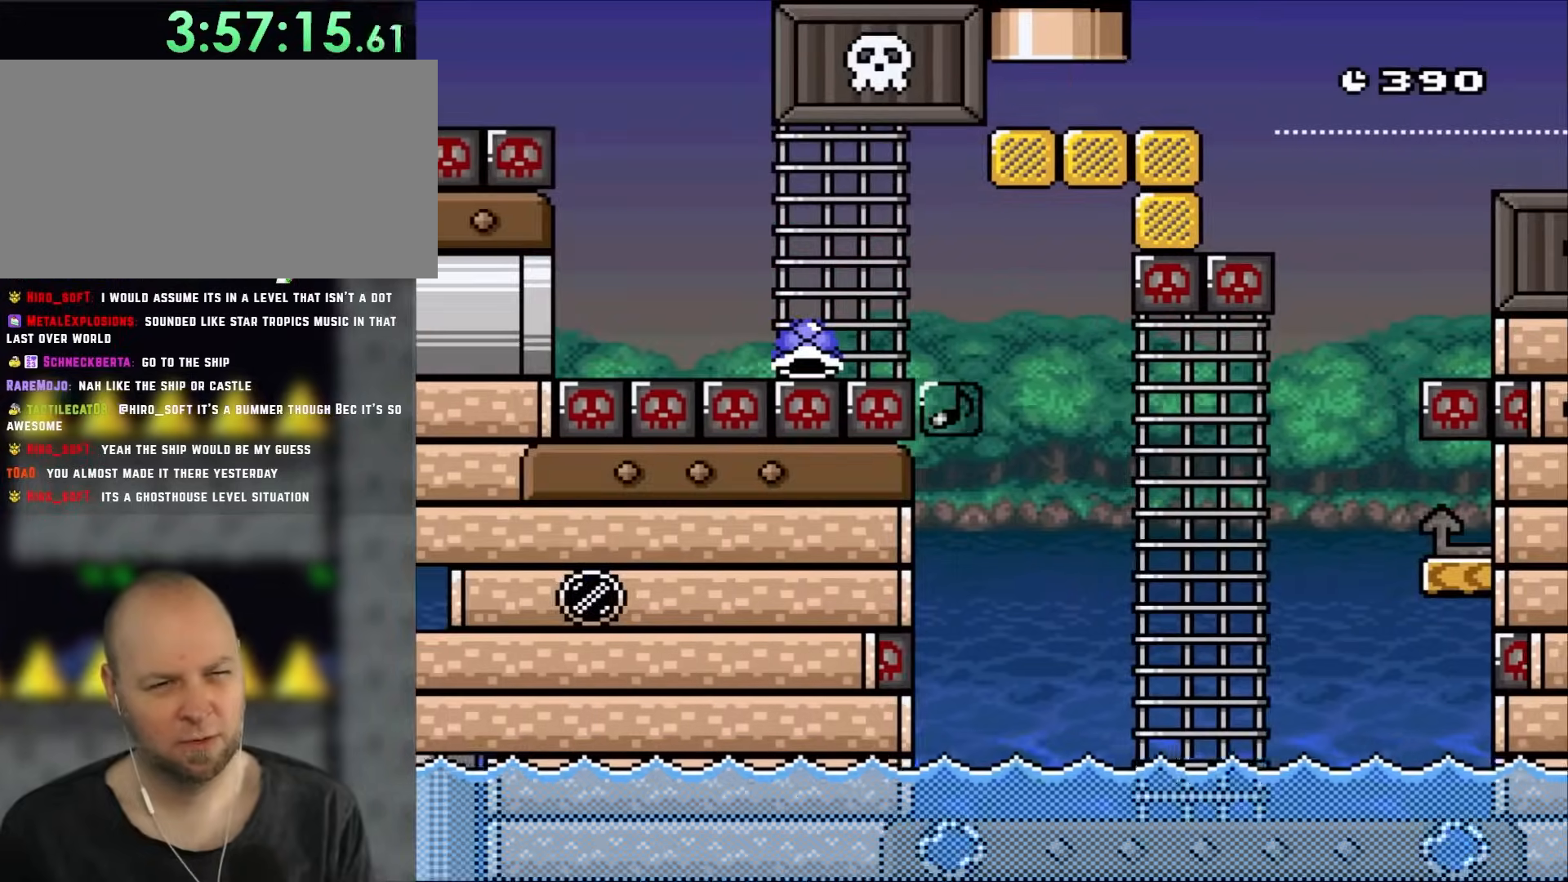
{"buttons": ["B", "Y"], "events": [[150, "B", "down"], [250, "B", "up"], [450, "B", "down"]]}
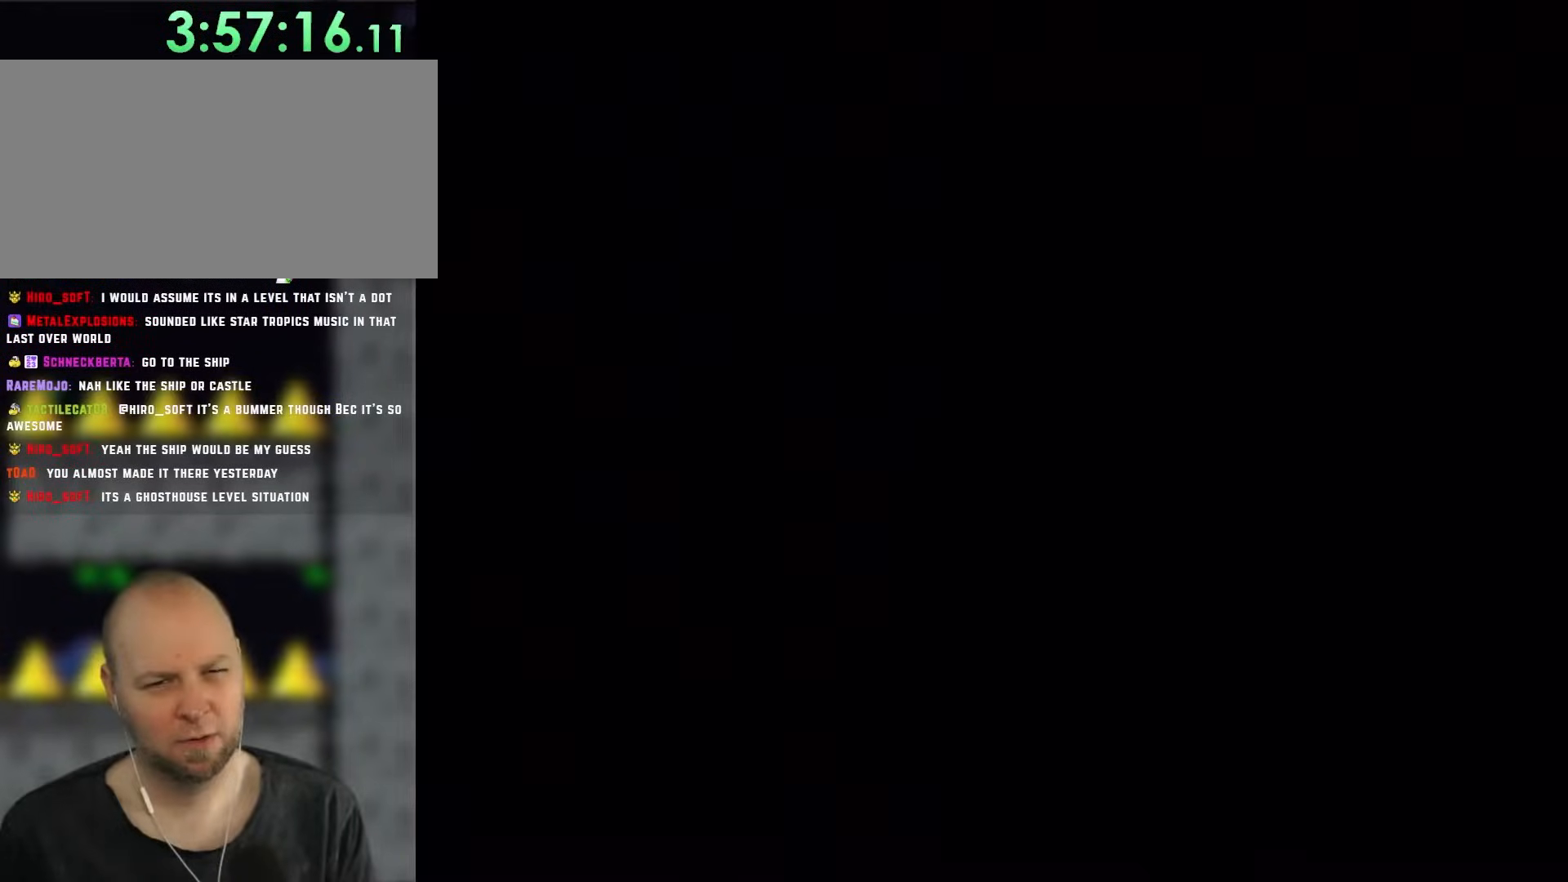
{"buttons": ["Y"], "events": [[100, "B", "up"]]}